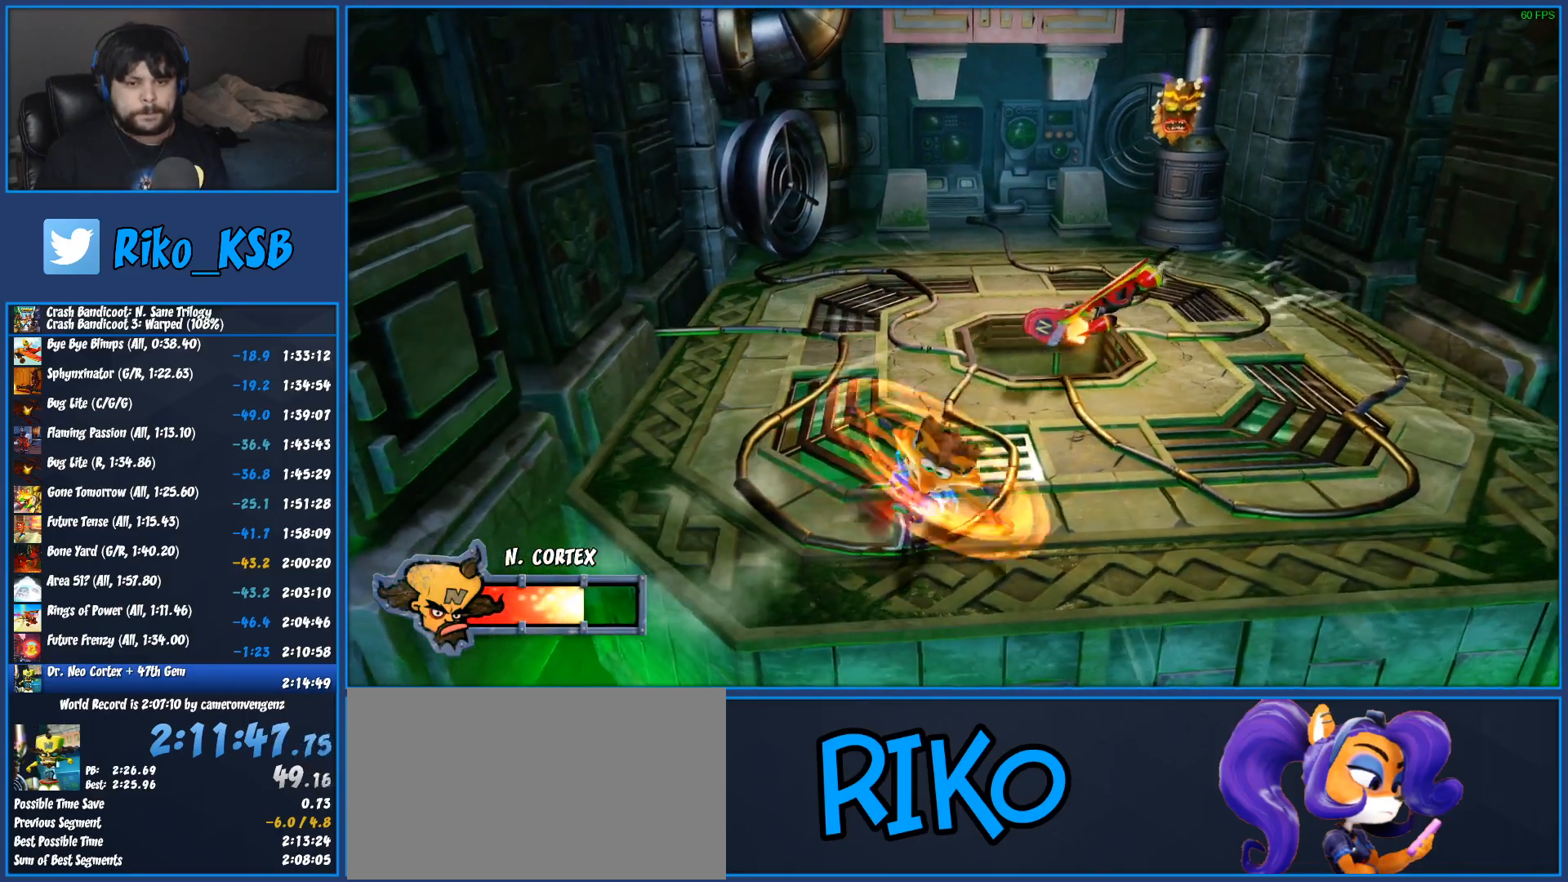
Gameplay with a controller (PlayStation layout); each line is a JSON object with the inputs held at the frame after it. "button_events" lists button changes between this image and that frame as [ms after this image, input, new state], when the widget could be followed in between (sticks are given only as held states). Not read: DPAD_RIGHT R3 right_stick.
{"buttons": [], "left_stick": "right", "button_events": []}
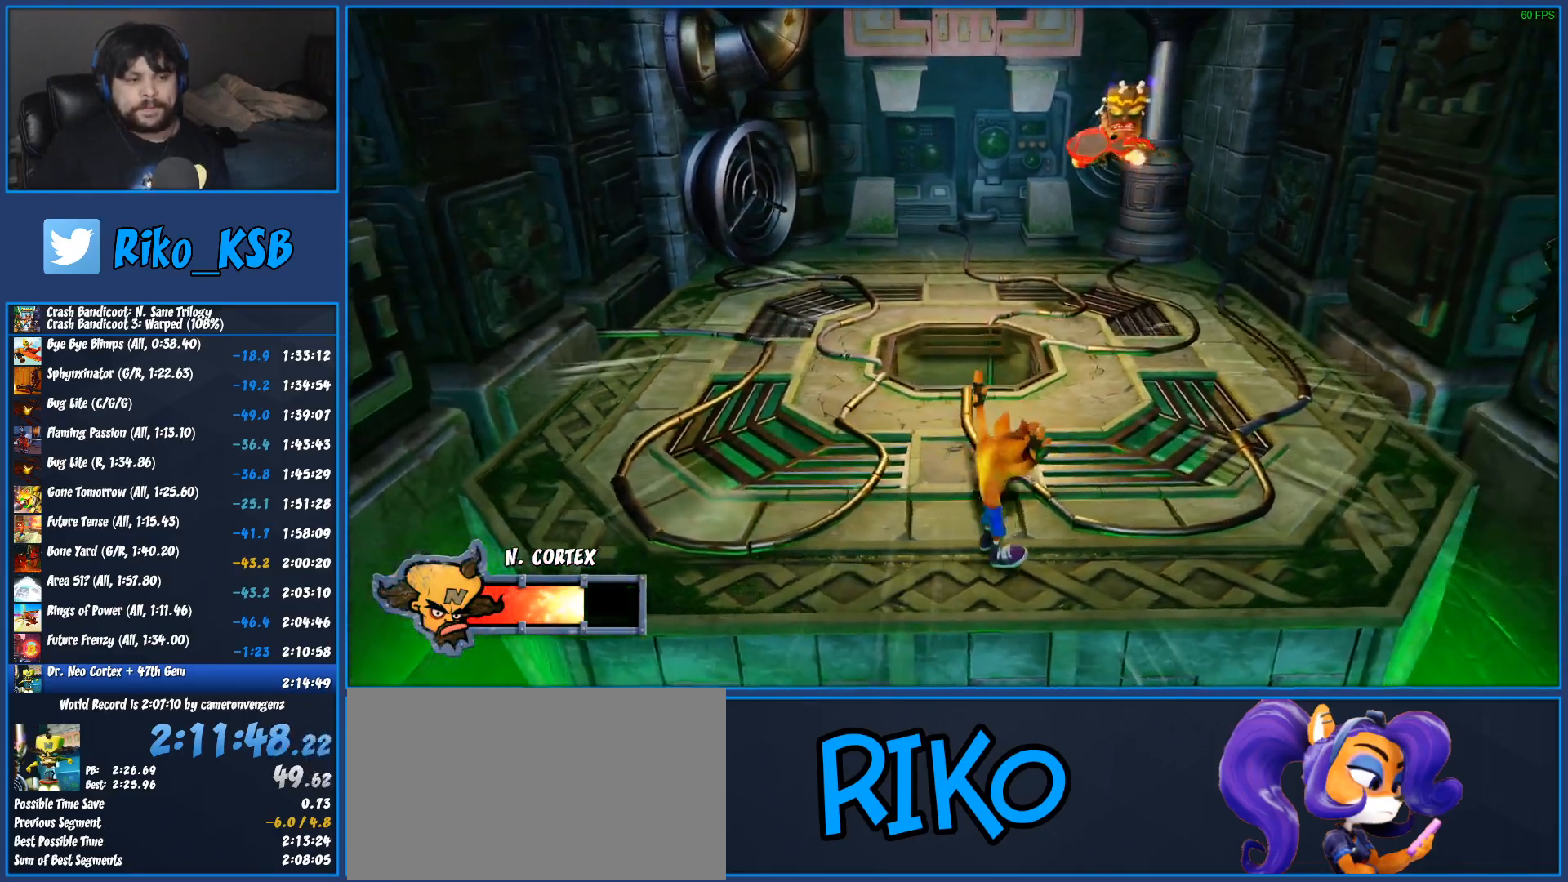
{"buttons": [], "left_stick": "center", "button_events": []}
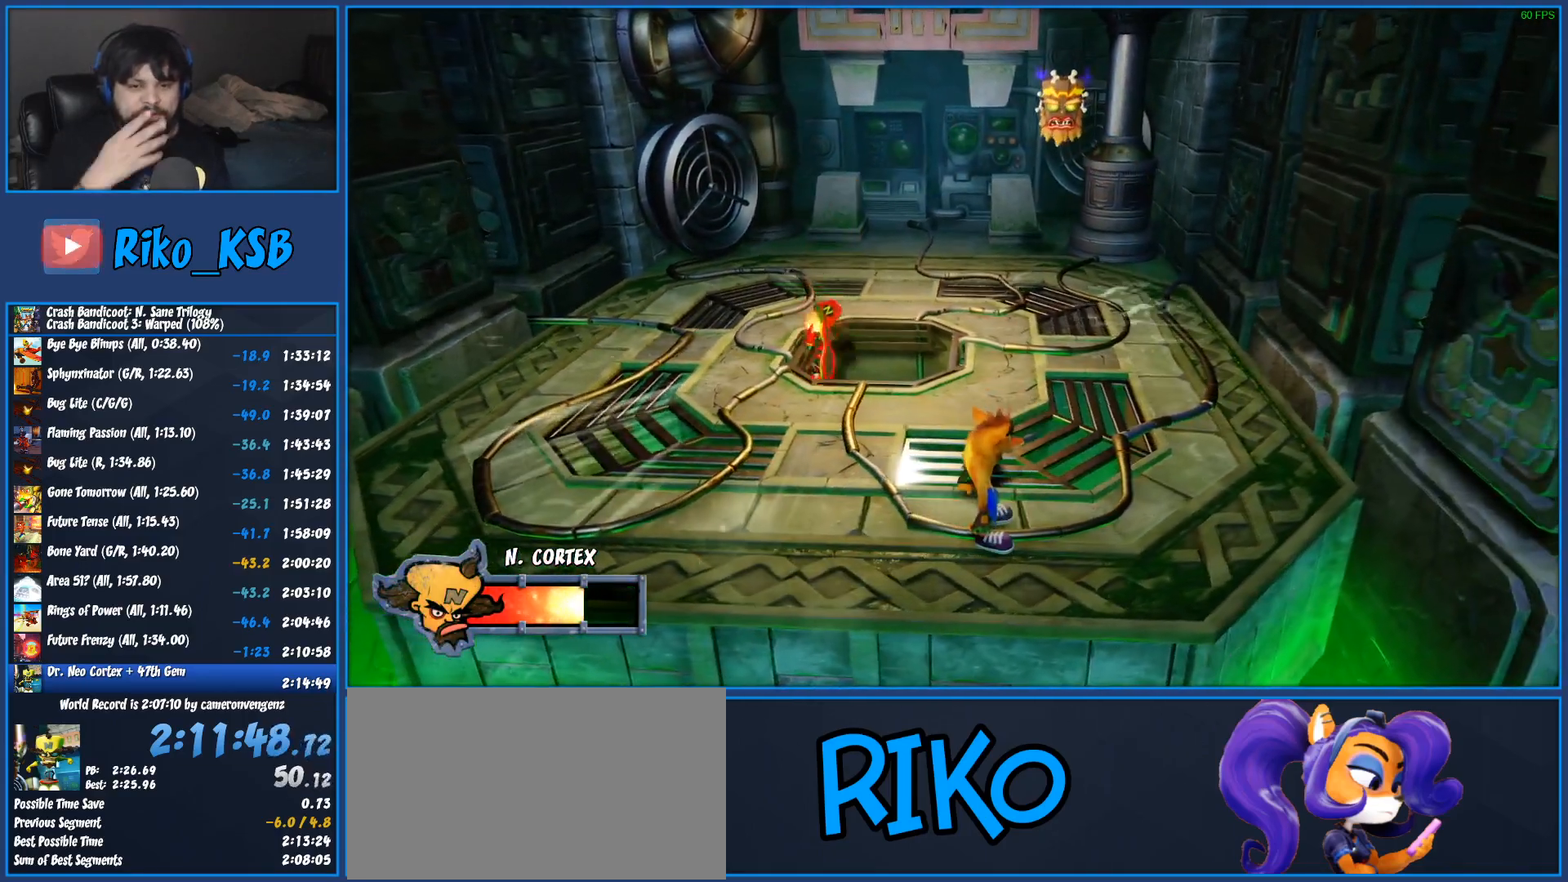
{"buttons": [], "left_stick": "center", "button_events": []}
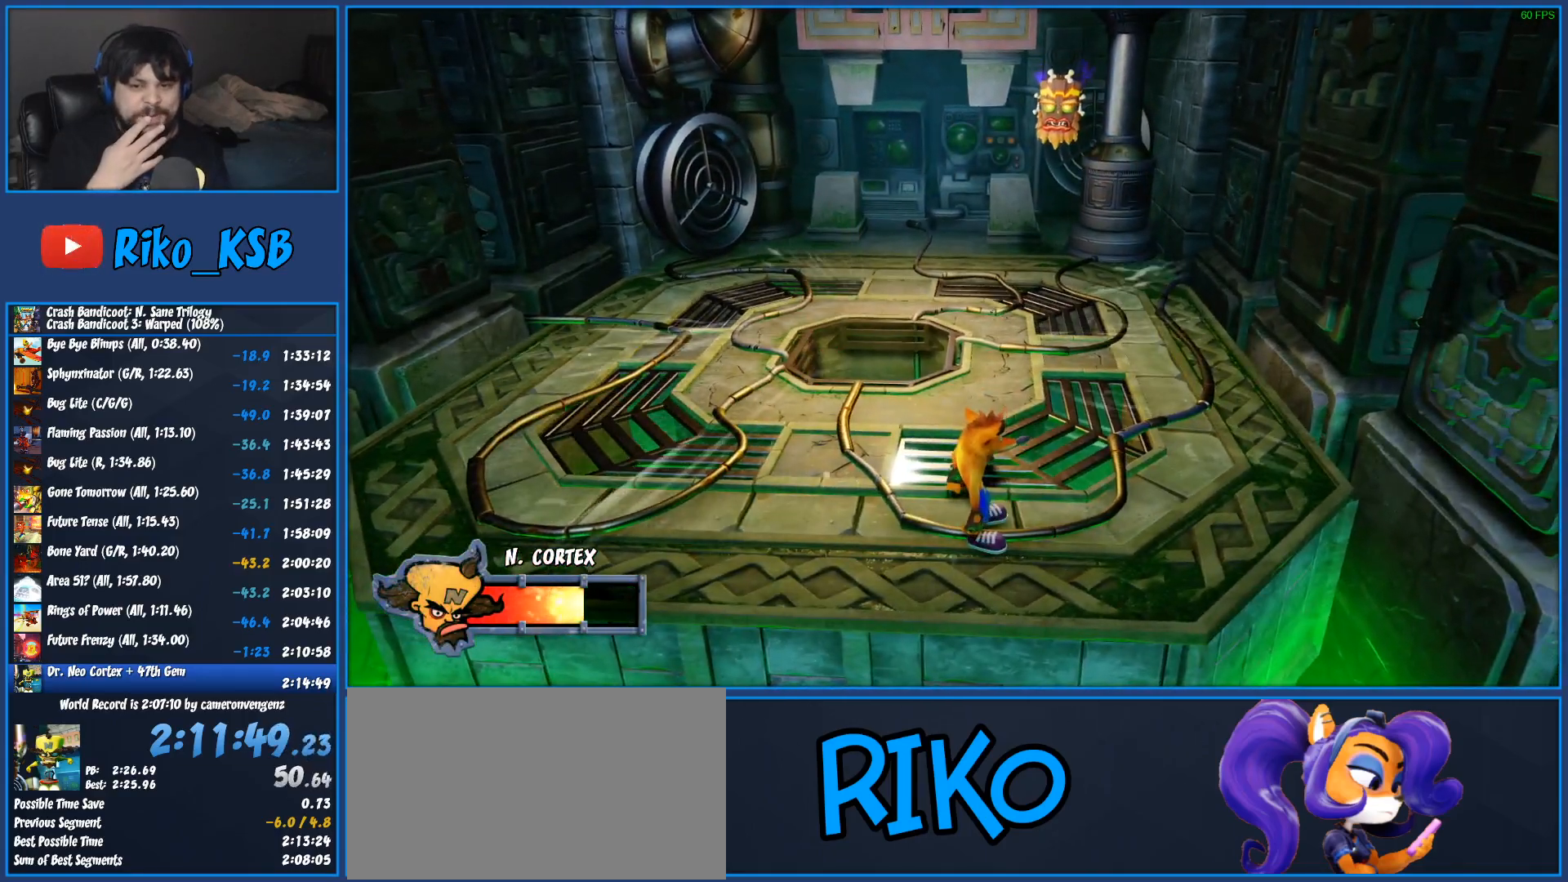
{"buttons": [], "left_stick": "center", "button_events": []}
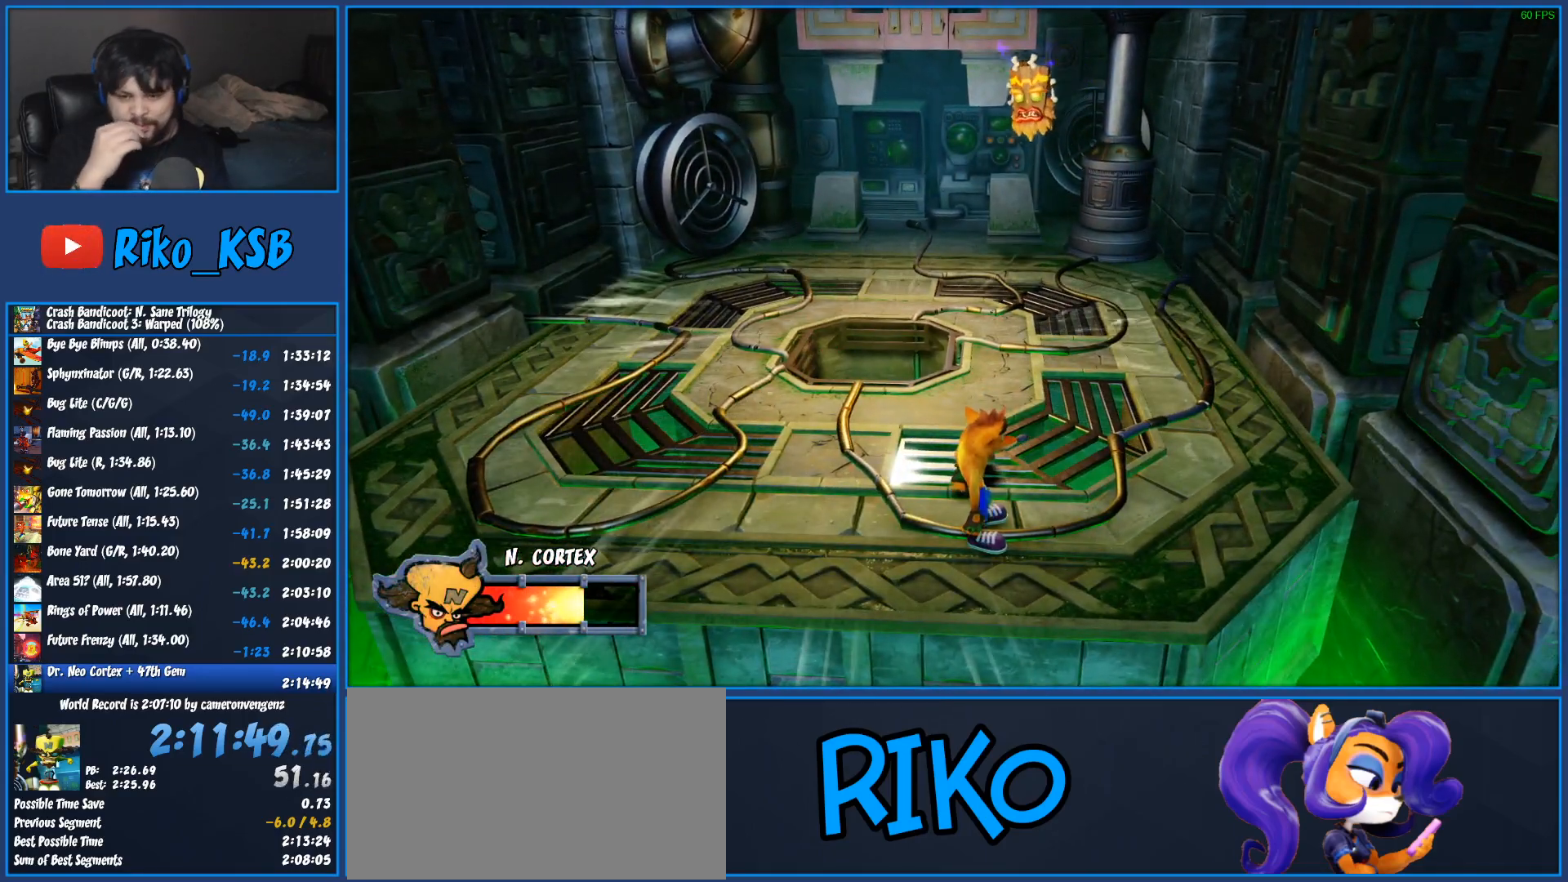
{"buttons": [], "left_stick": "center", "button_events": []}
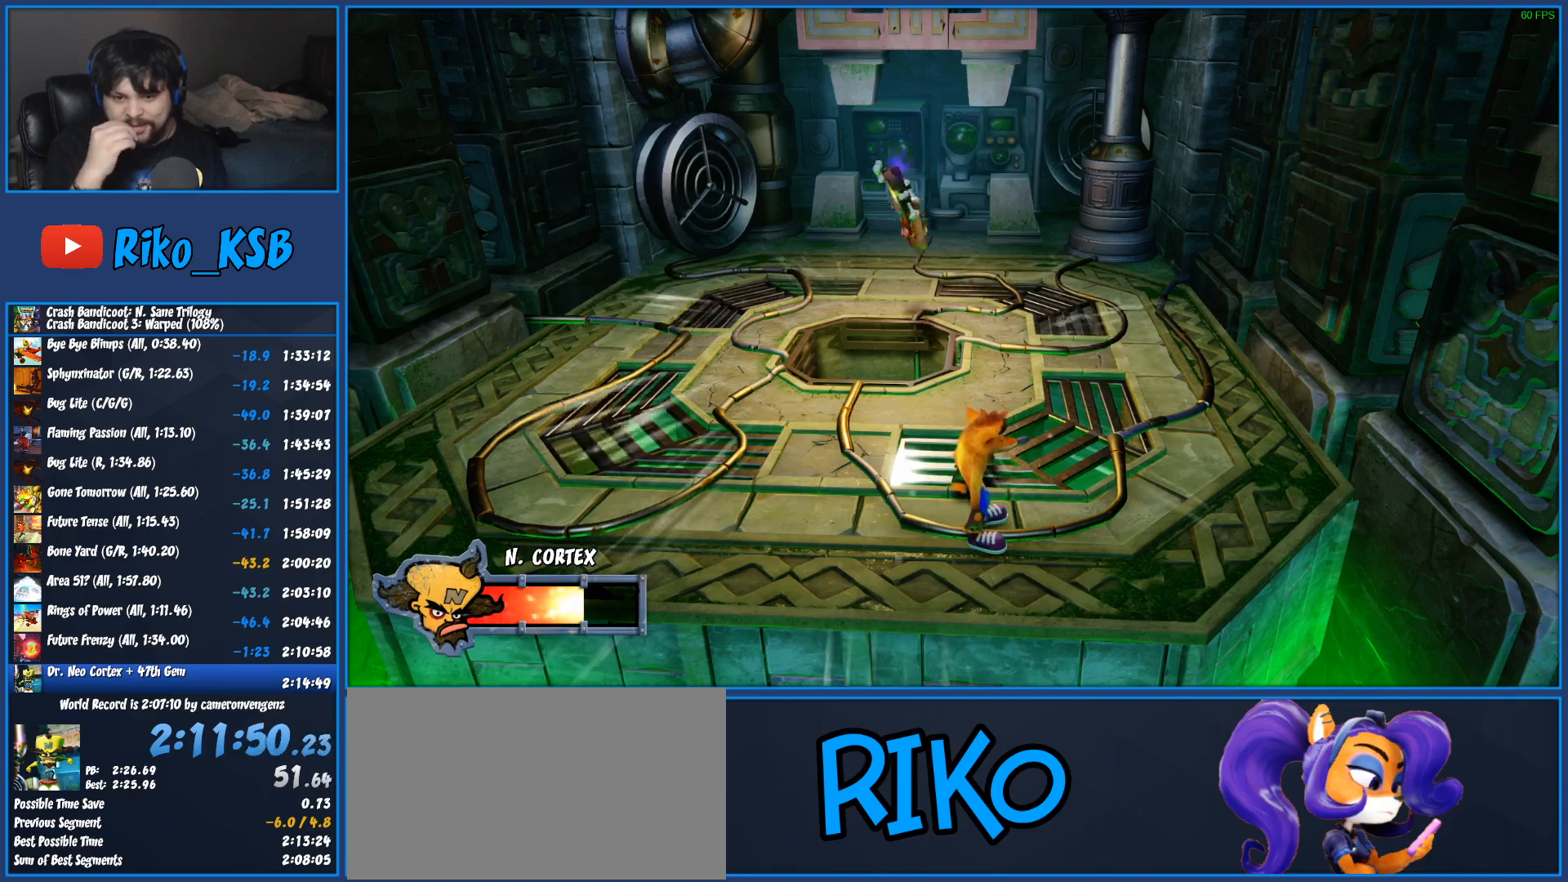
{"buttons": [], "left_stick": "center", "button_events": []}
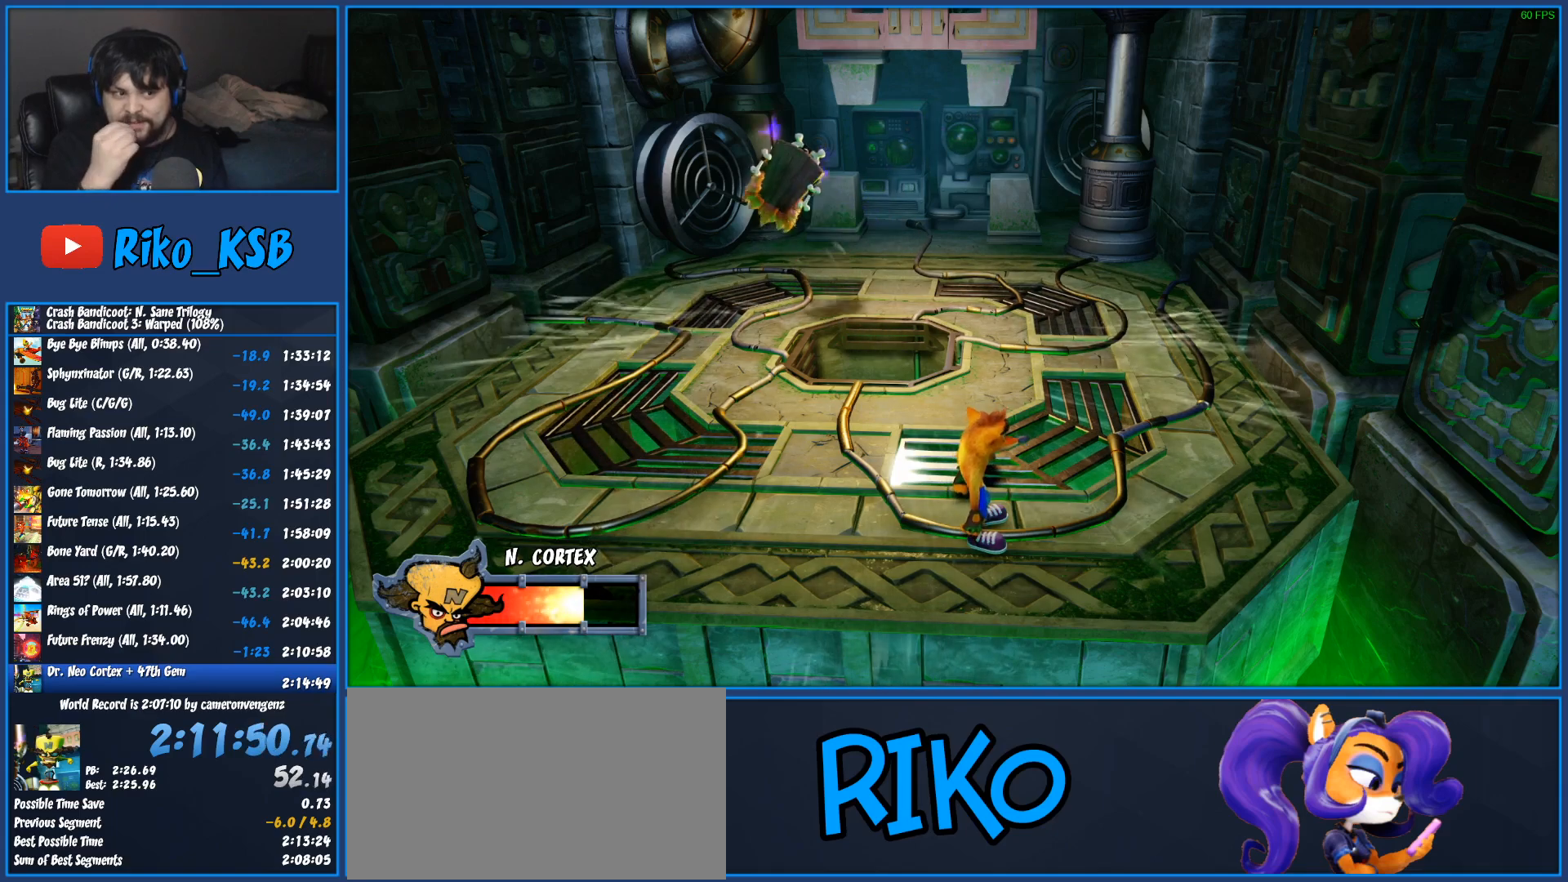
{"buttons": [], "left_stick": "center", "button_events": []}
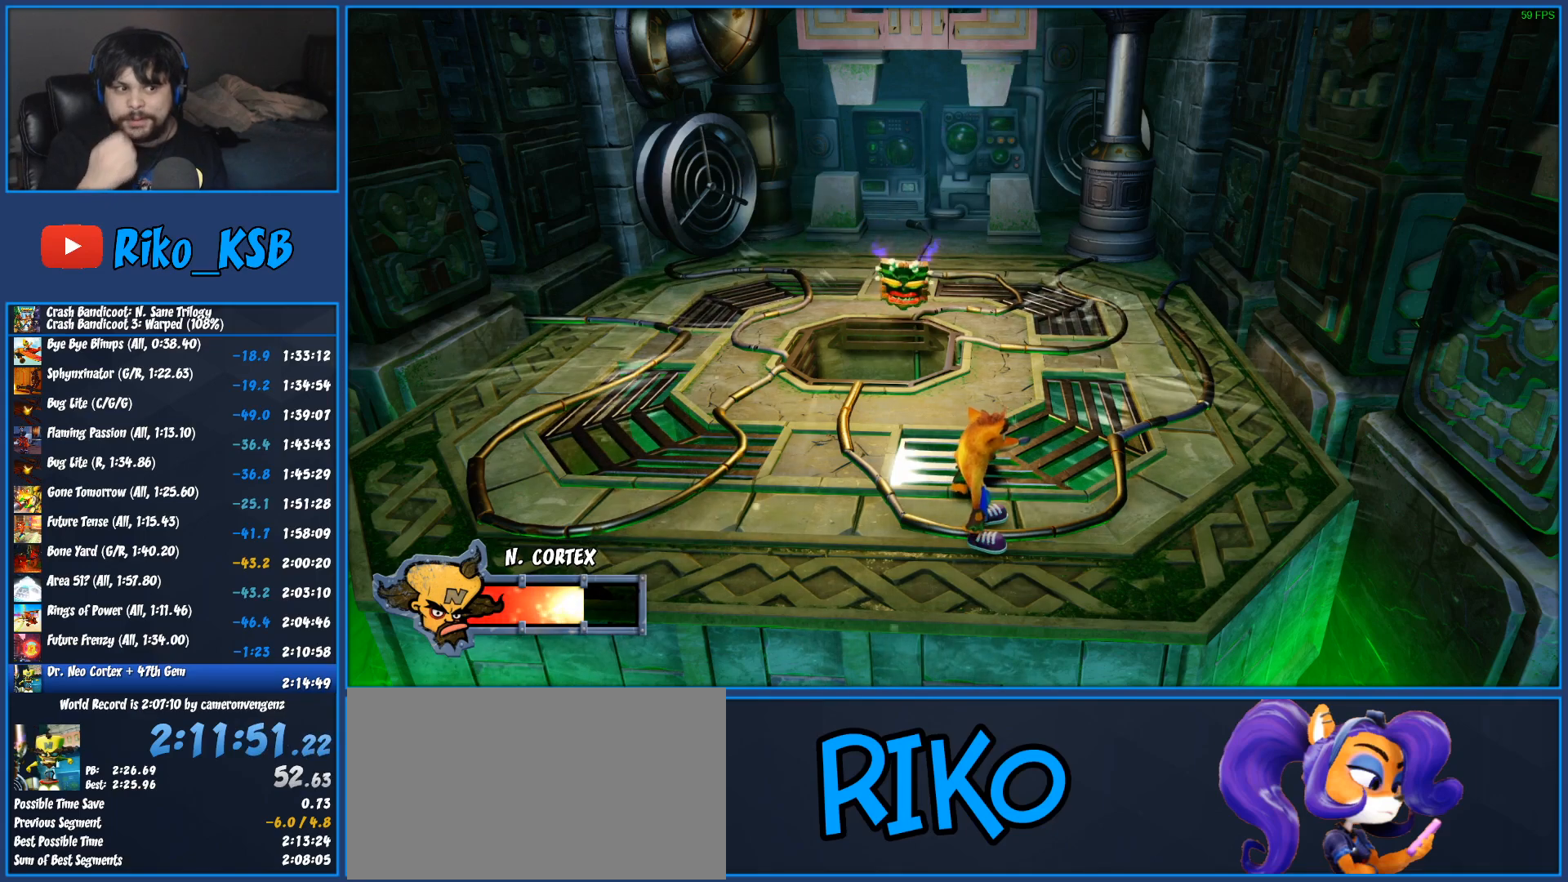
{"buttons": [], "left_stick": "center", "button_events": []}
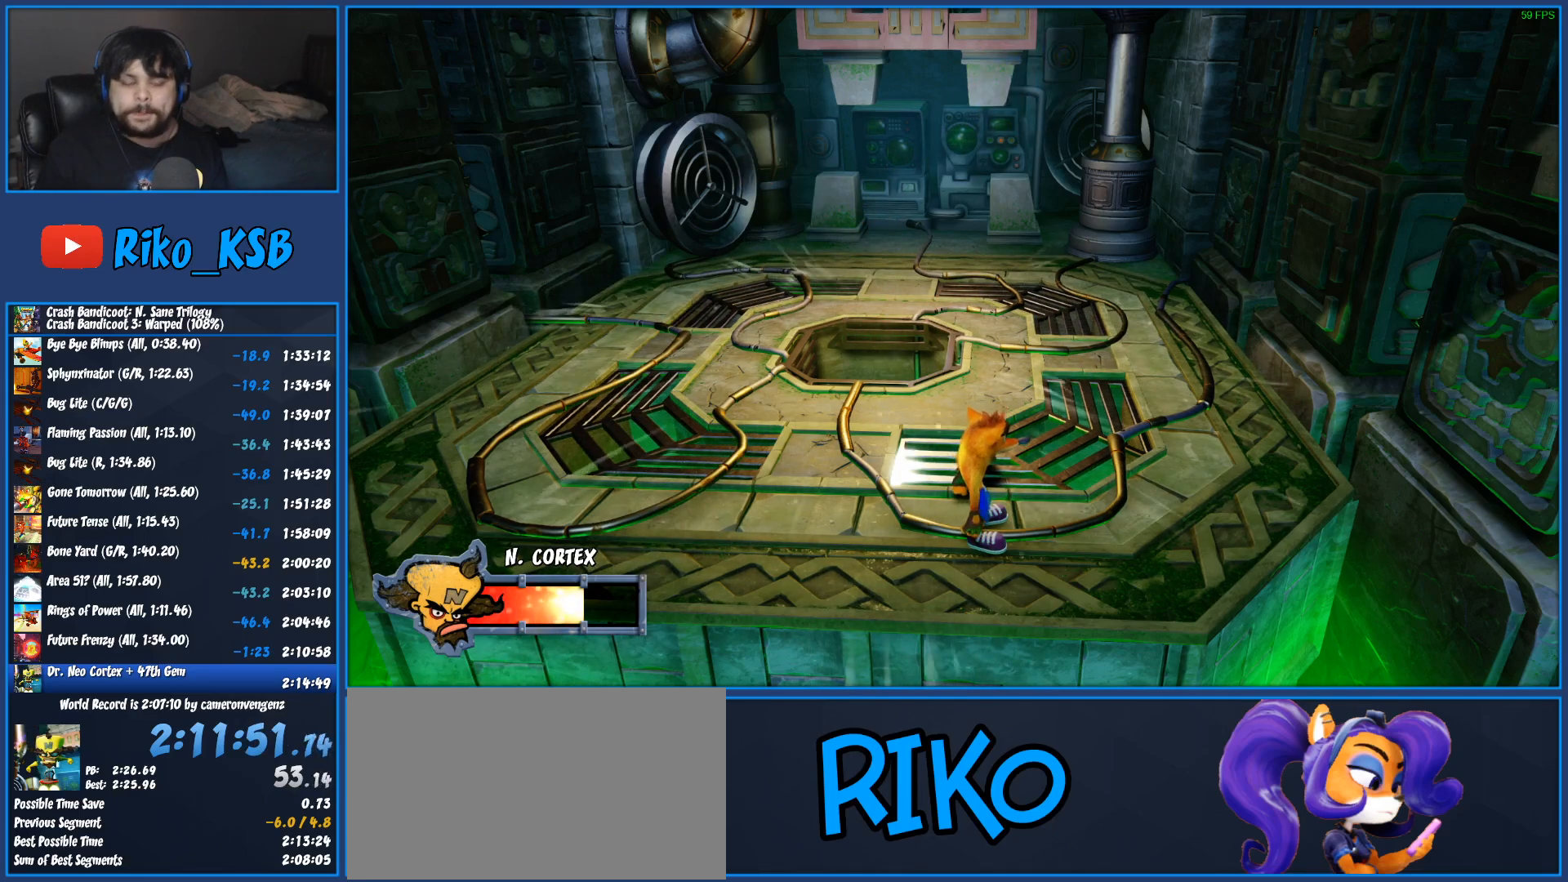
{"buttons": [], "left_stick": "center", "button_events": []}
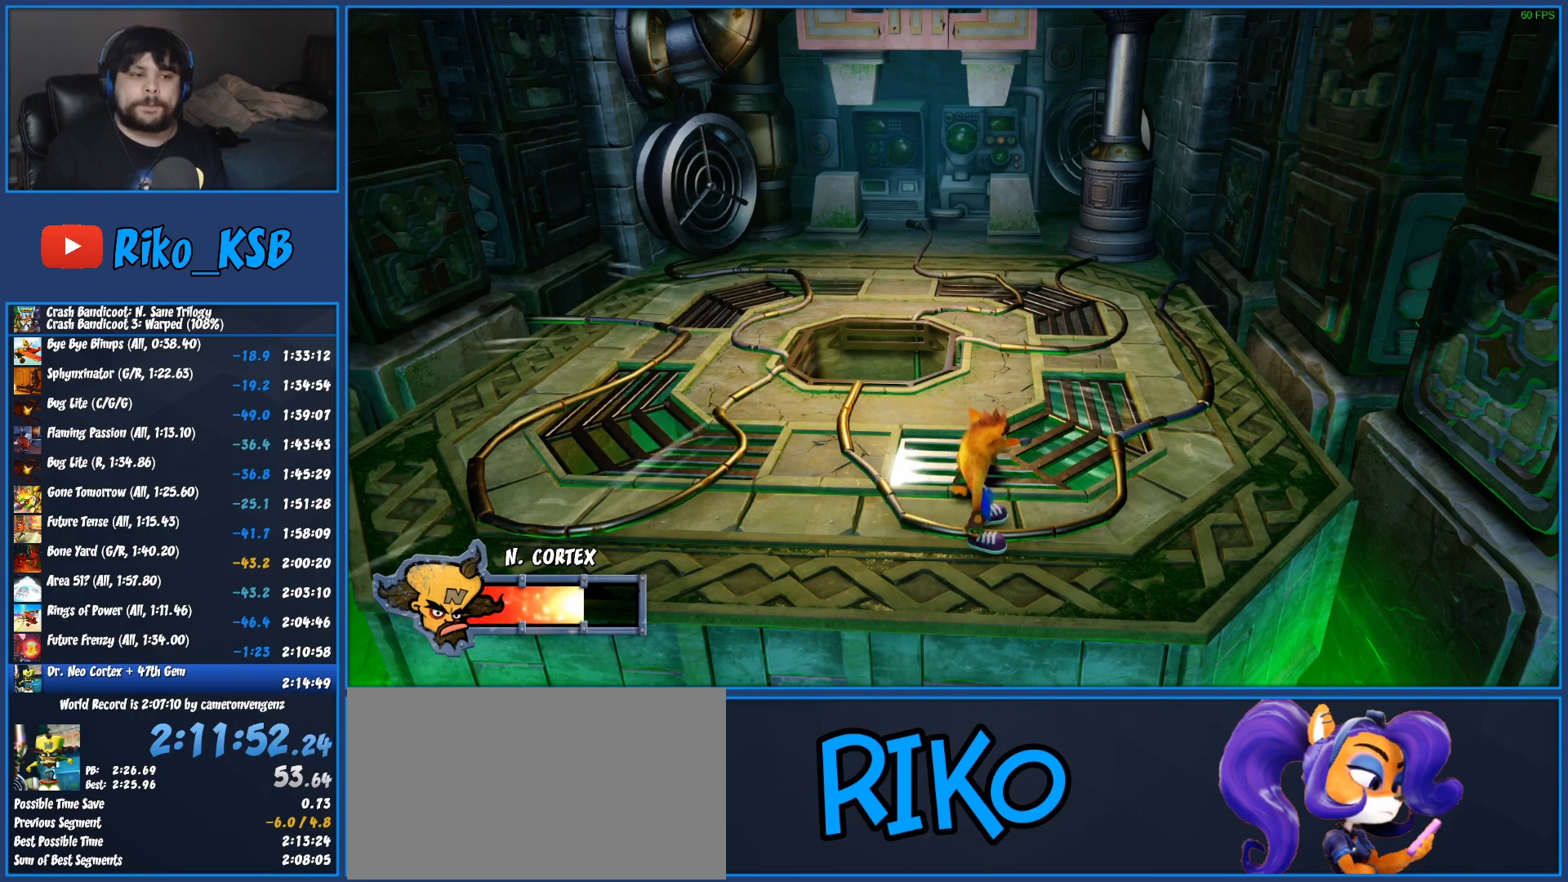
{"buttons": [], "left_stick": "center", "button_events": []}
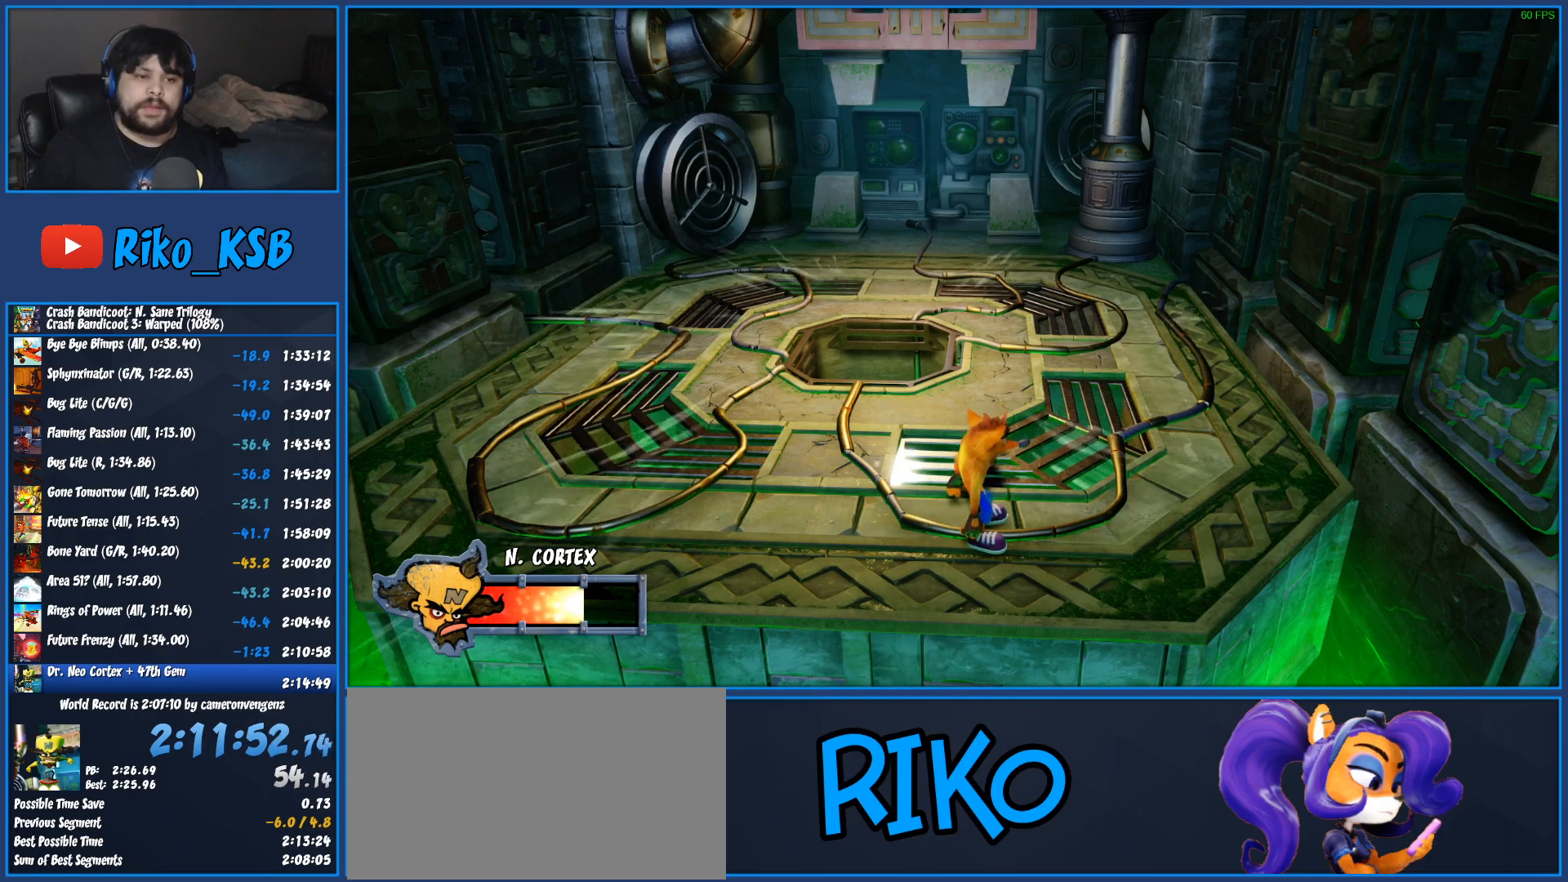
{"buttons": [], "left_stick": "left", "button_events": []}
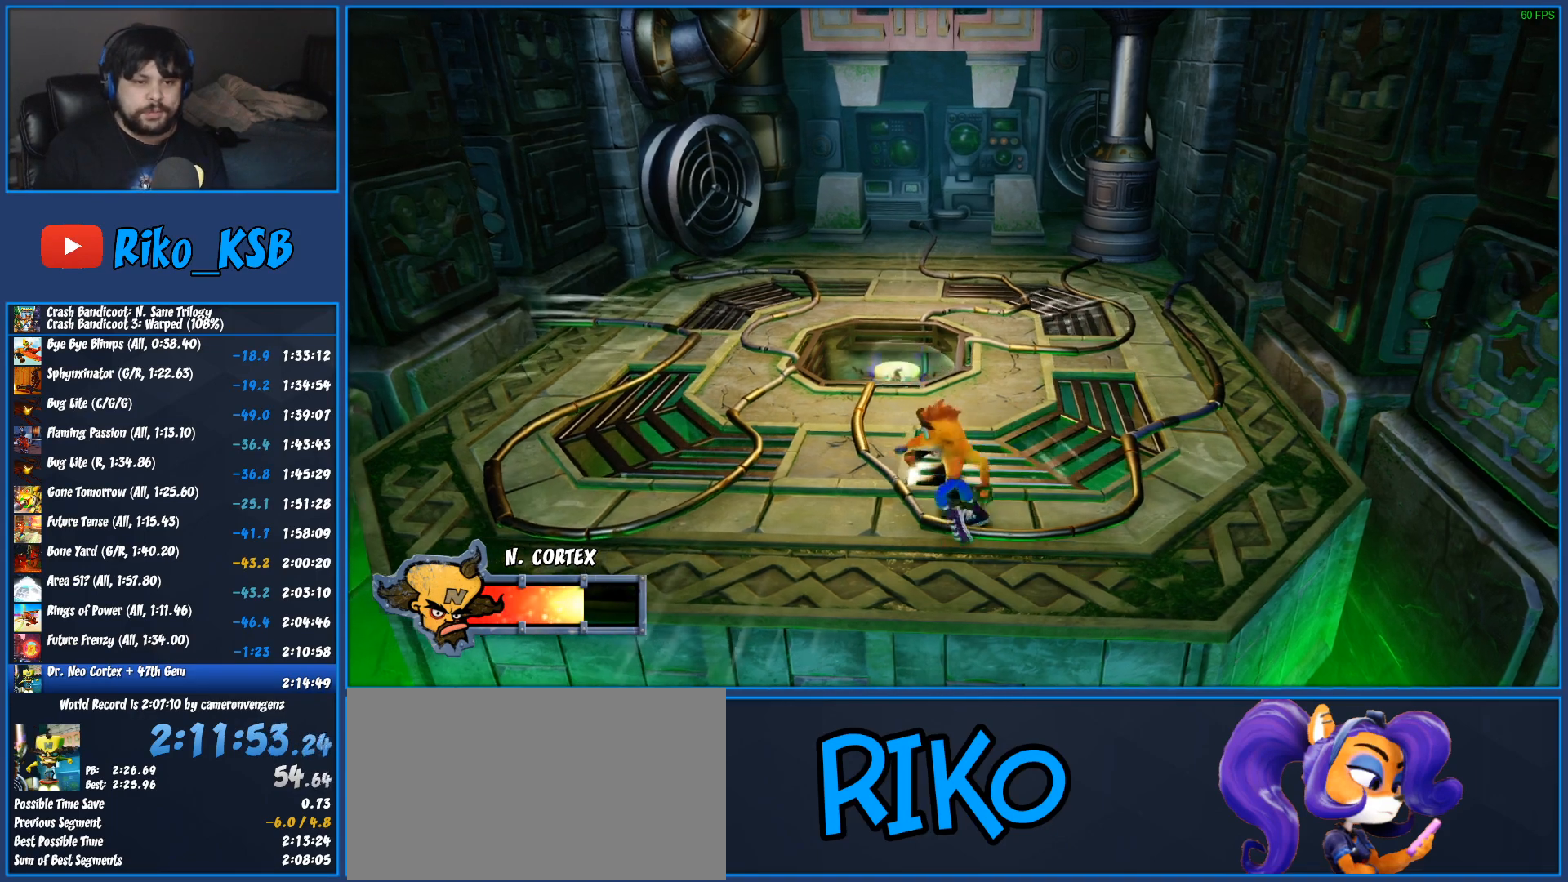
{"buttons": [], "left_stick": "center", "button_events": []}
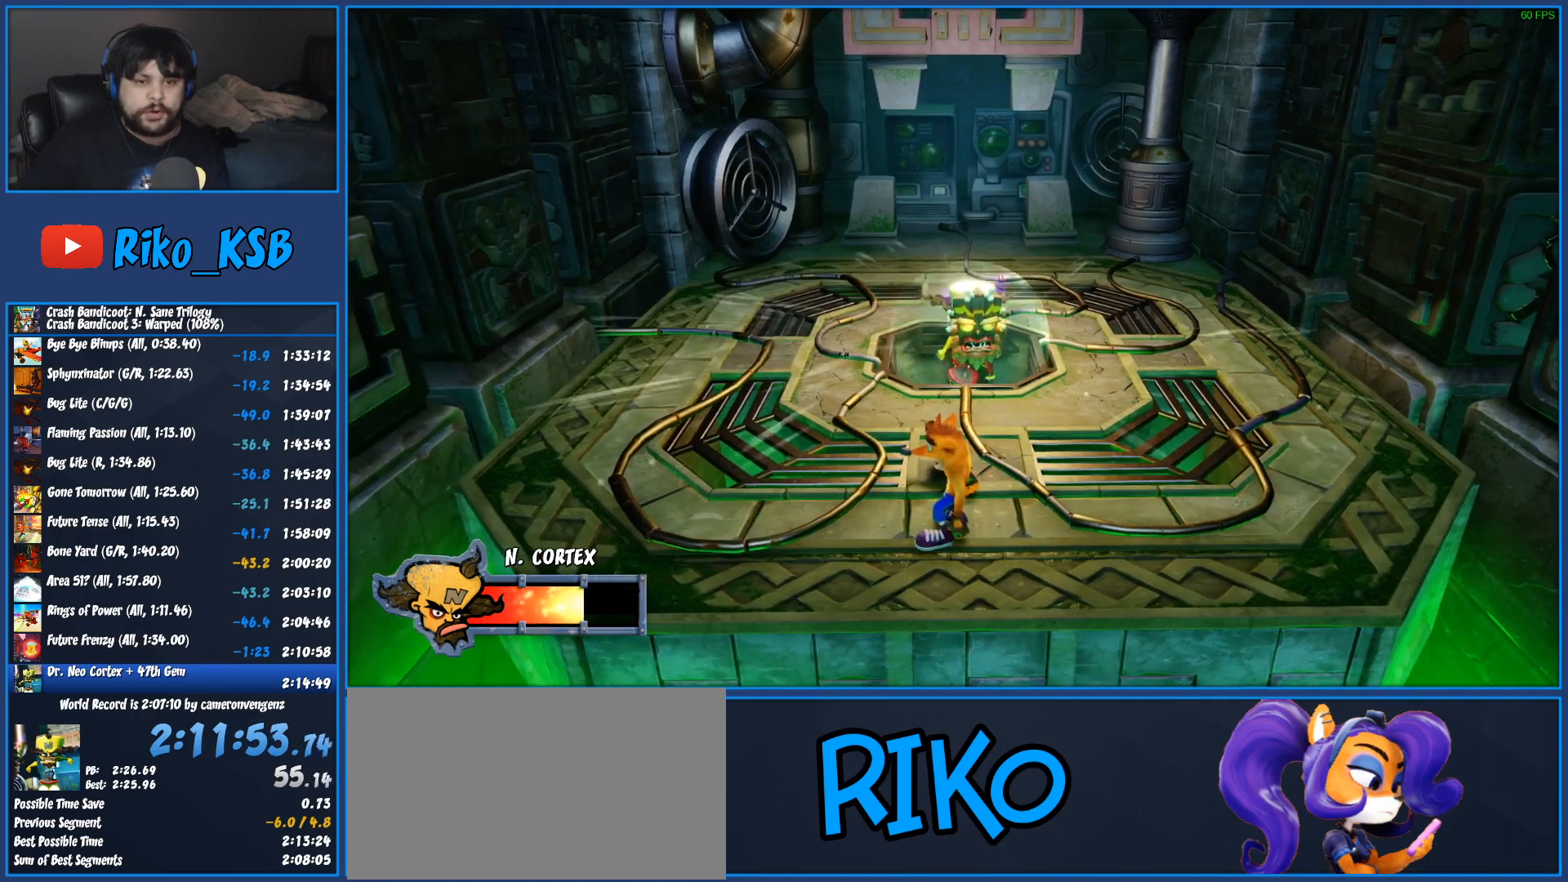
{"buttons": [], "left_stick": "center", "button_events": []}
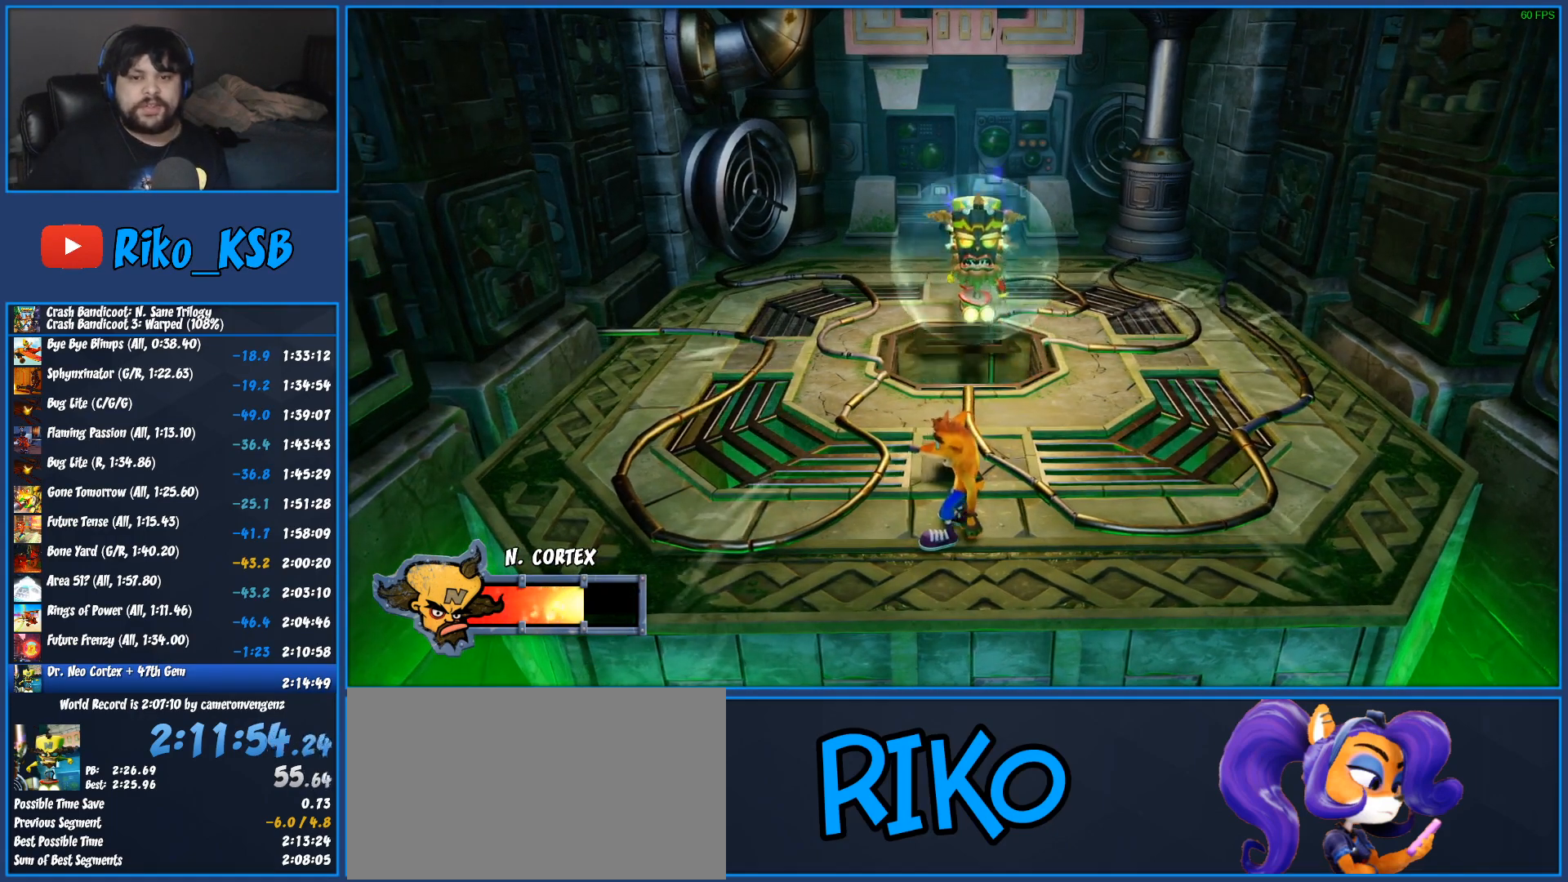
{"buttons": [], "left_stick": "center", "button_events": []}
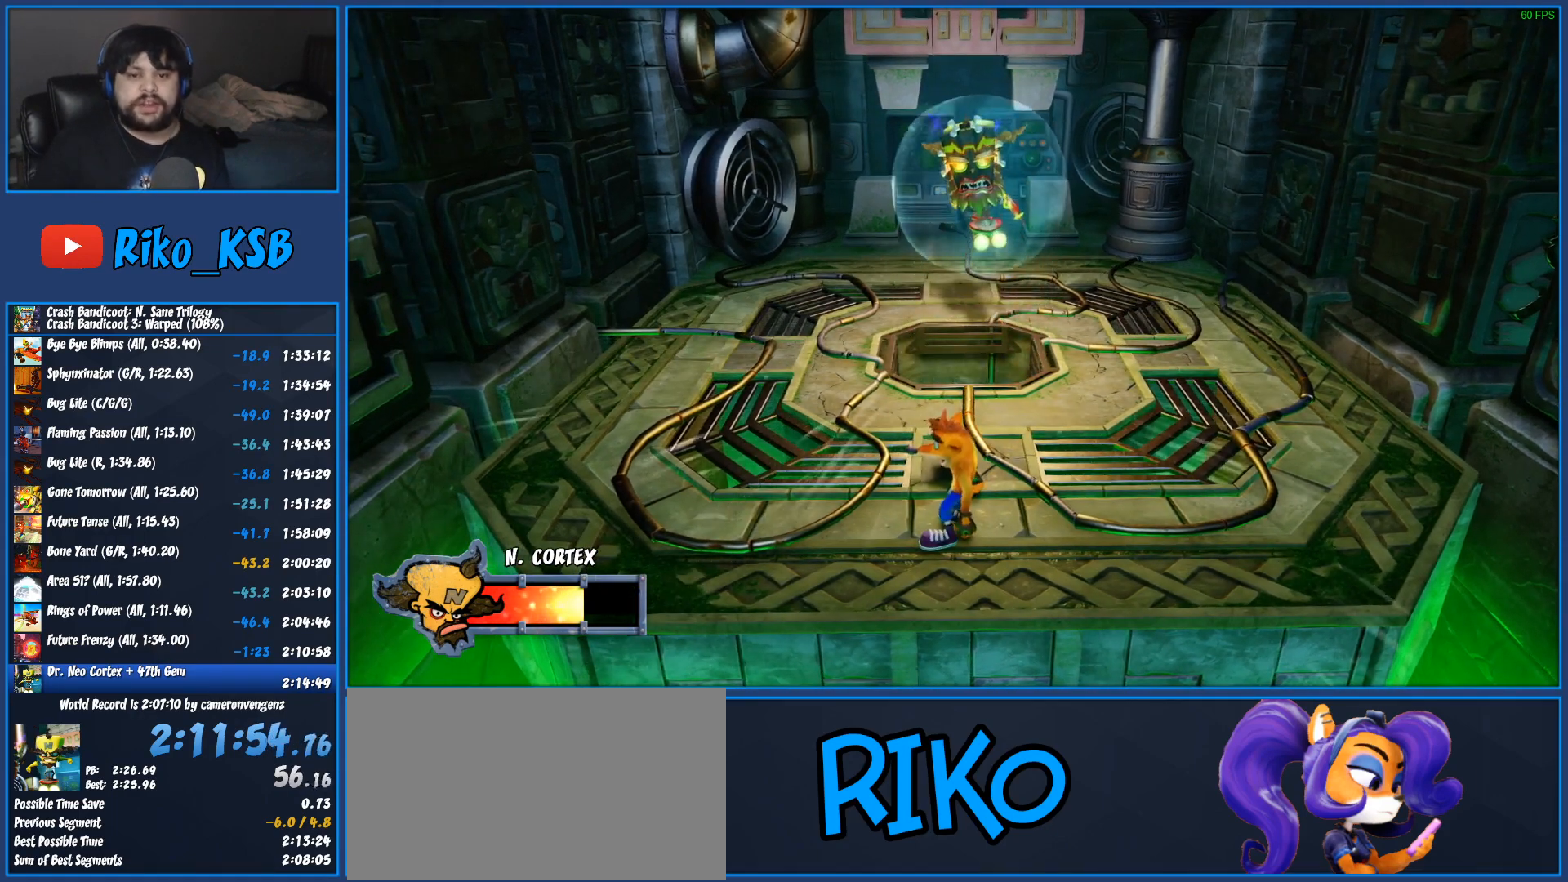
{"buttons": [], "left_stick": "center", "button_events": []}
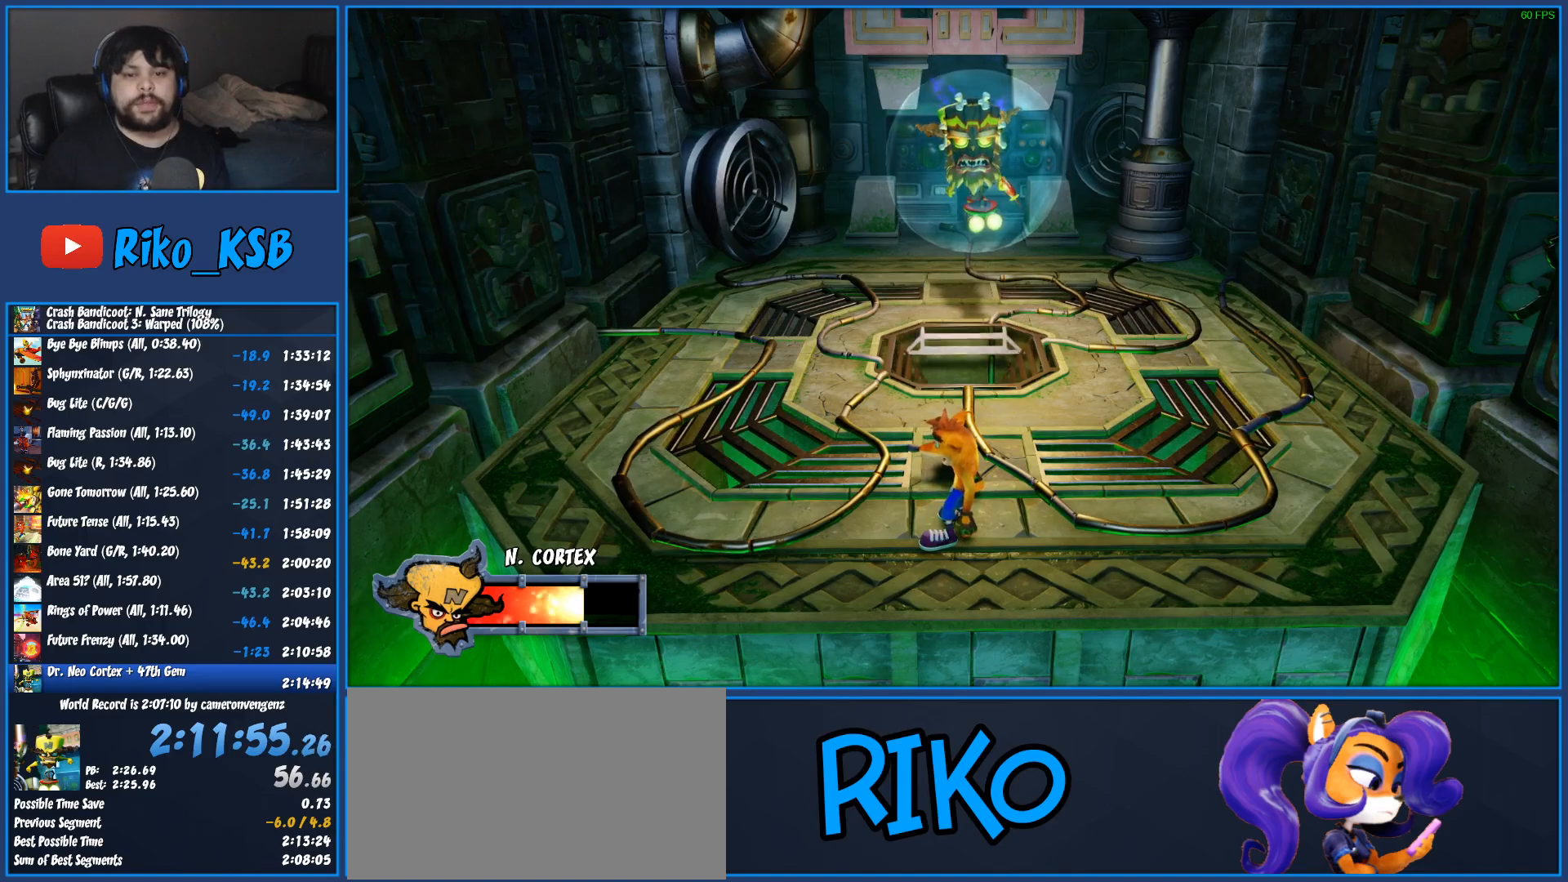
{"buttons": [], "left_stick": "right", "button_events": []}
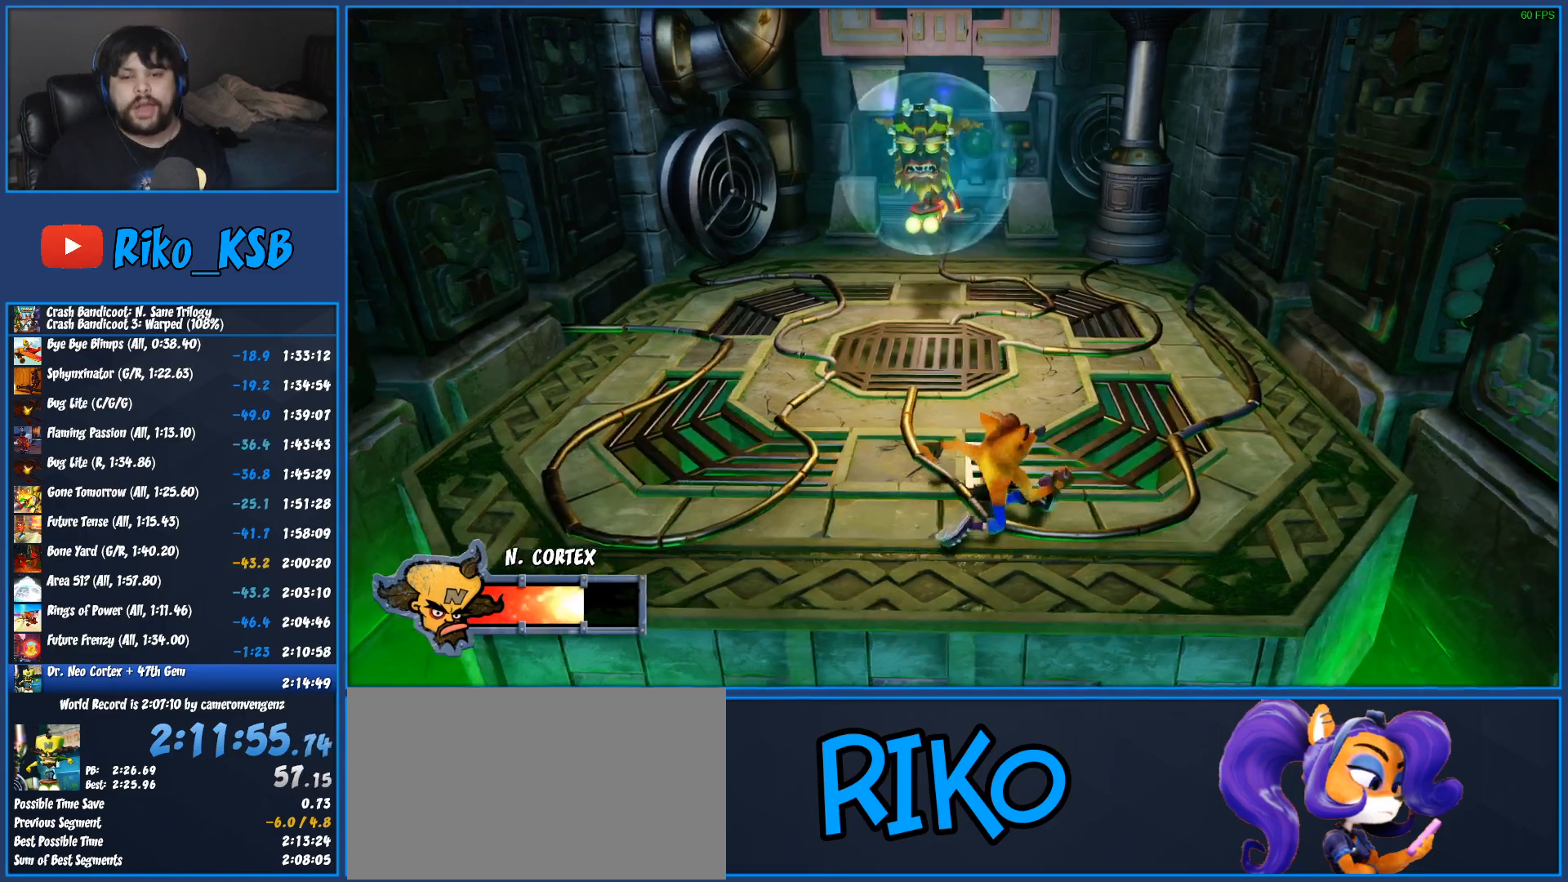
{"buttons": [], "left_stick": "right", "button_events": []}
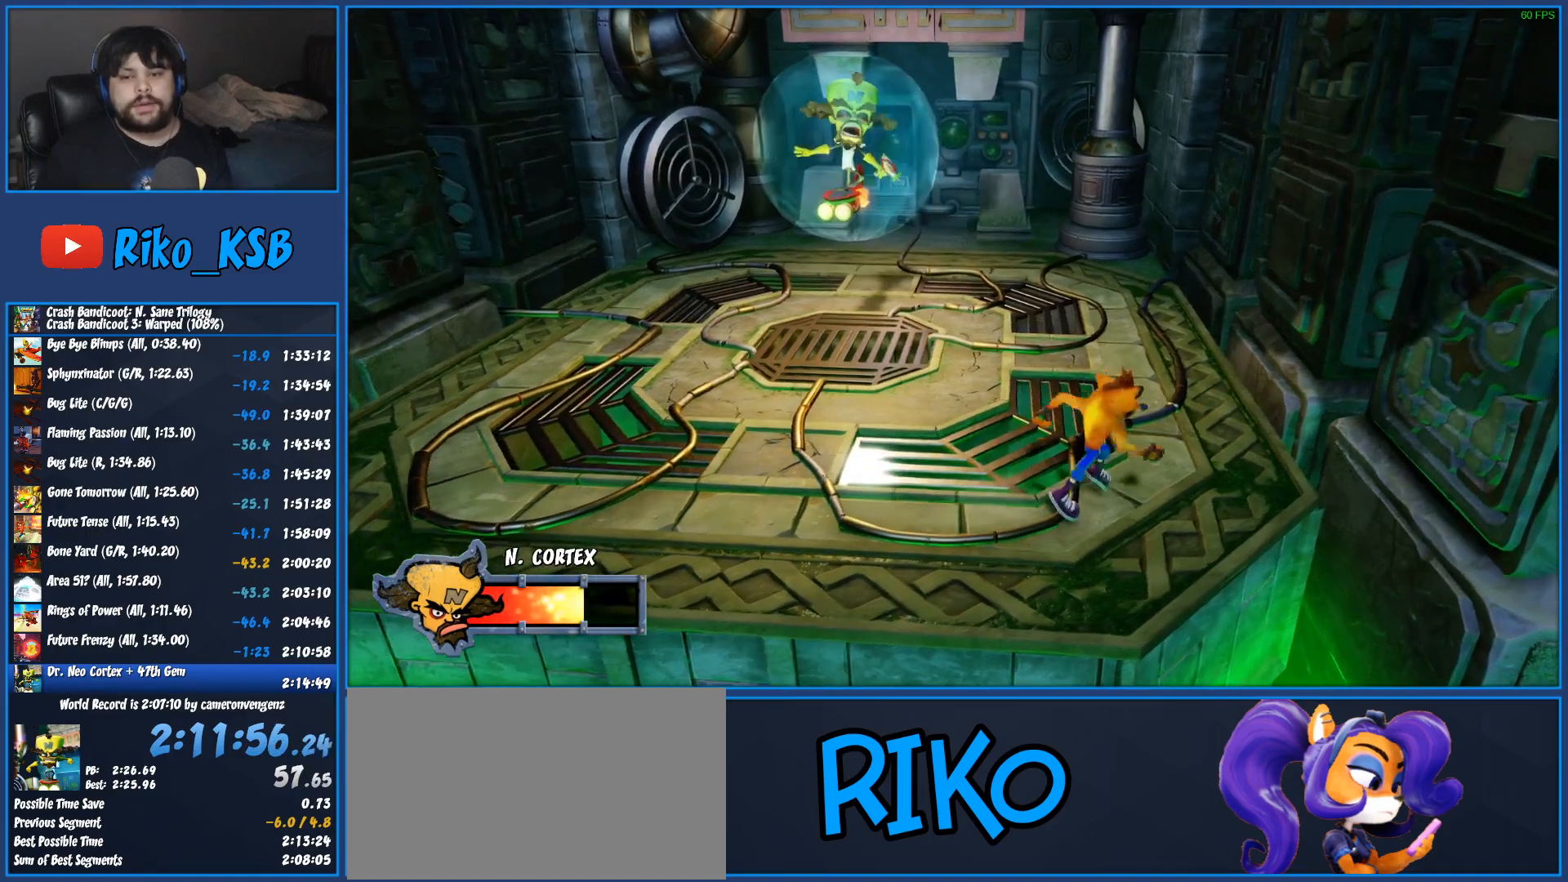
{"buttons": [], "left_stick": "down-right", "button_events": []}
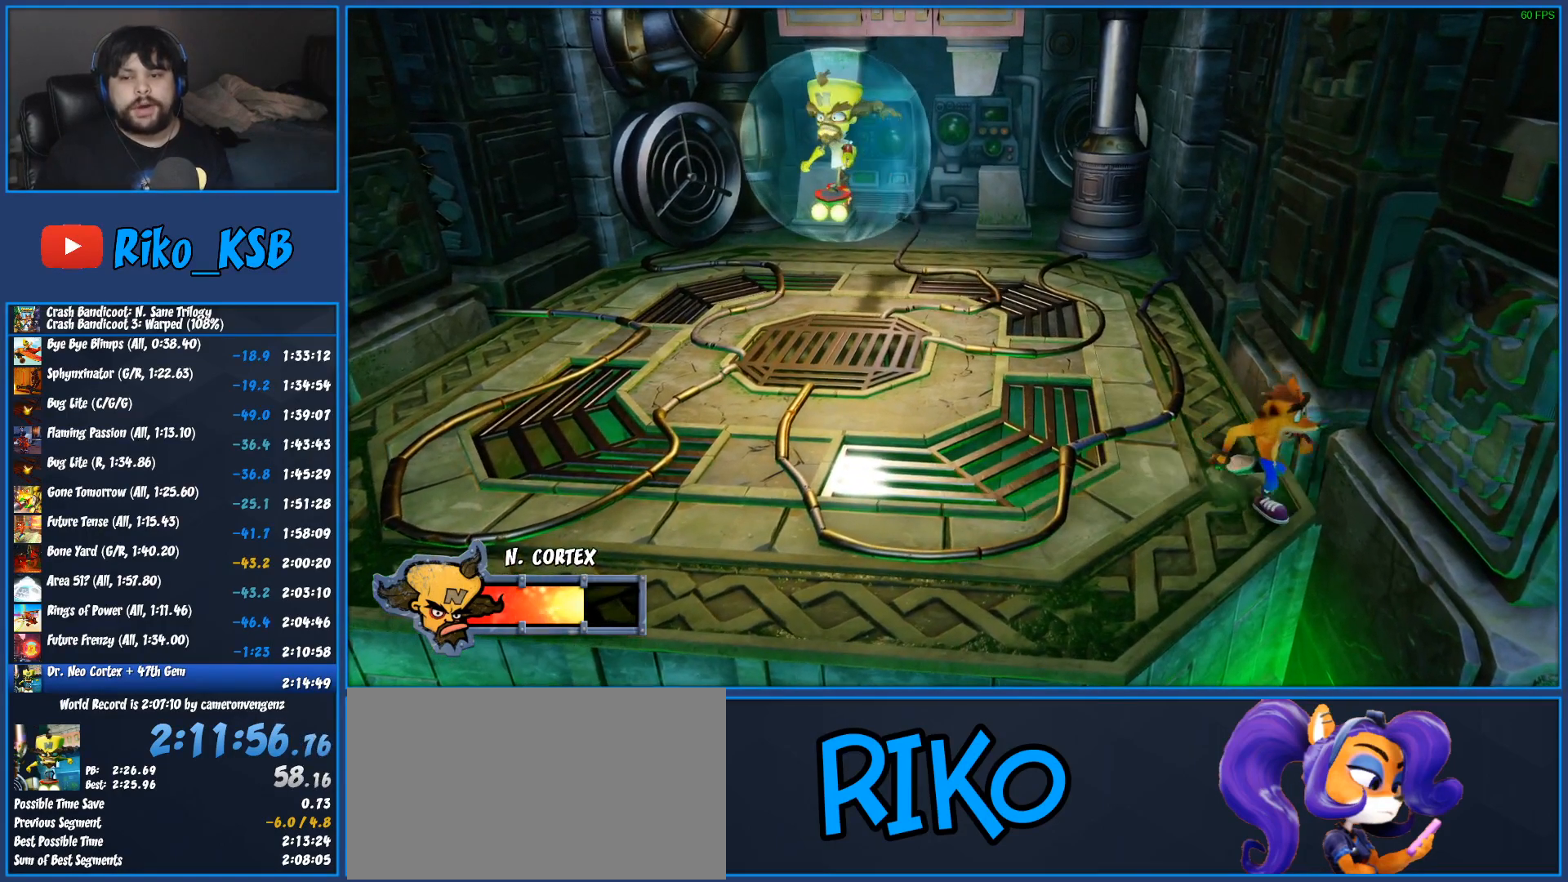
{"buttons": [], "left_stick": "down", "button_events": []}
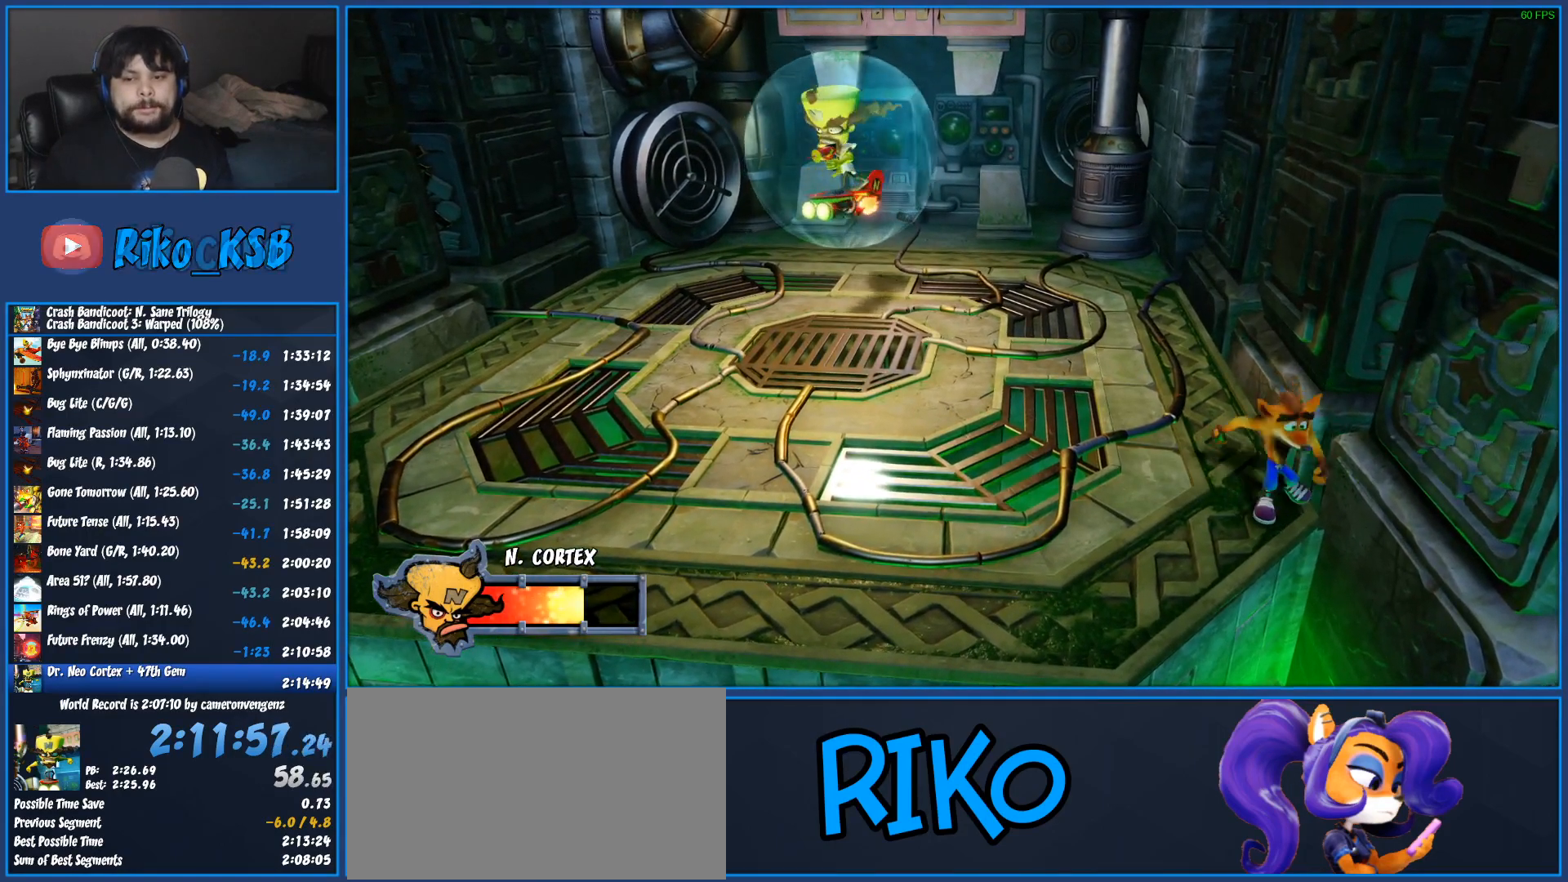
{"buttons": [], "left_stick": "right", "button_events": []}
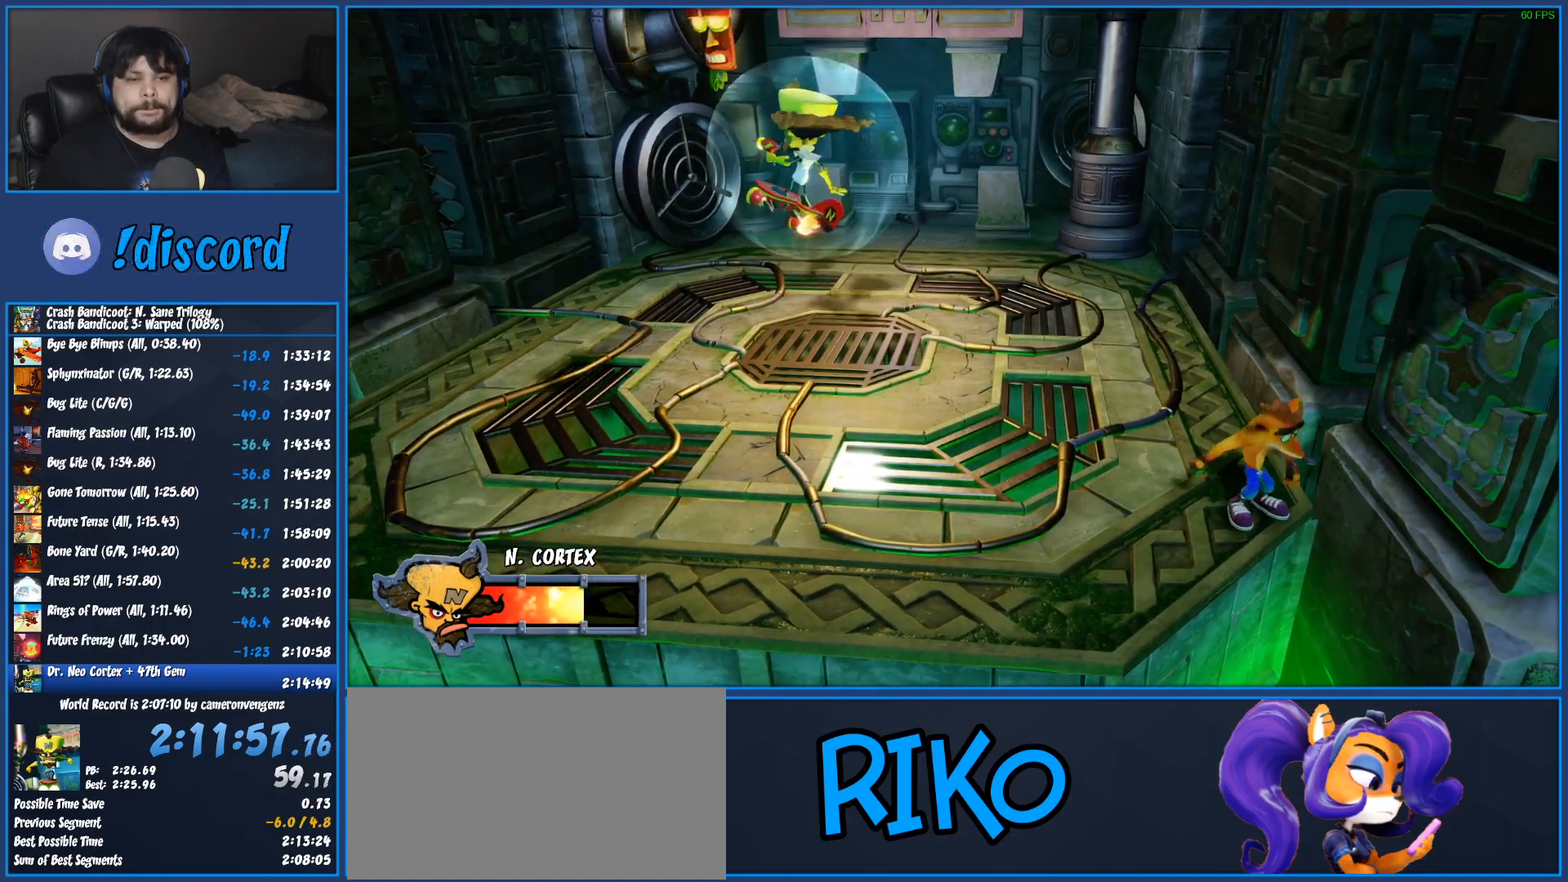
{"buttons": [], "left_stick": "down", "button_events": []}
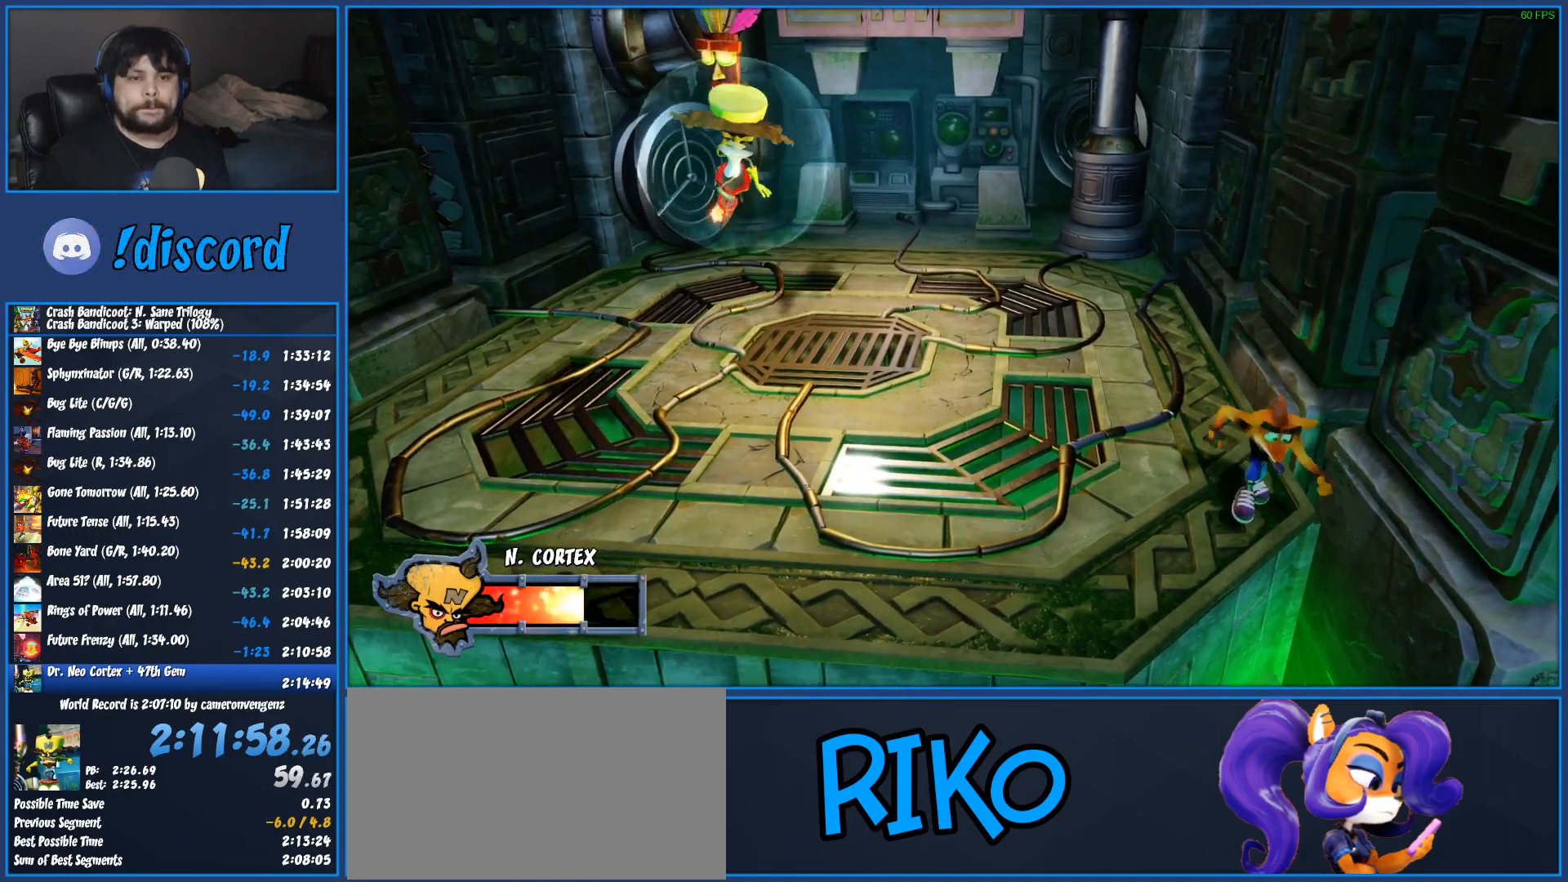
{"buttons": [], "left_stick": "right", "button_events": []}
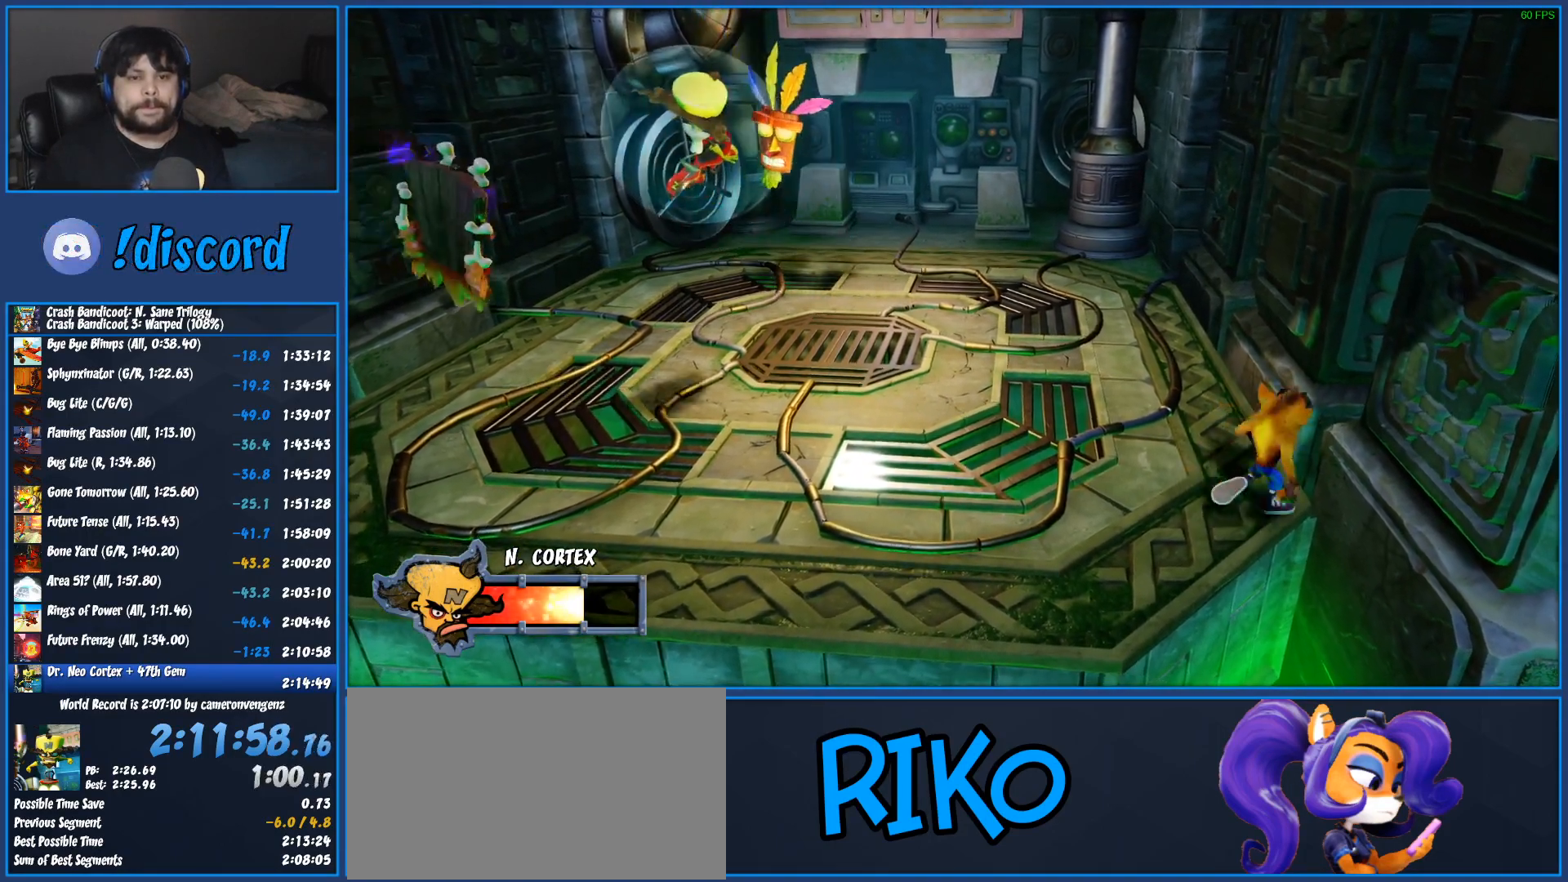
{"buttons": [], "left_stick": "right", "button_events": []}
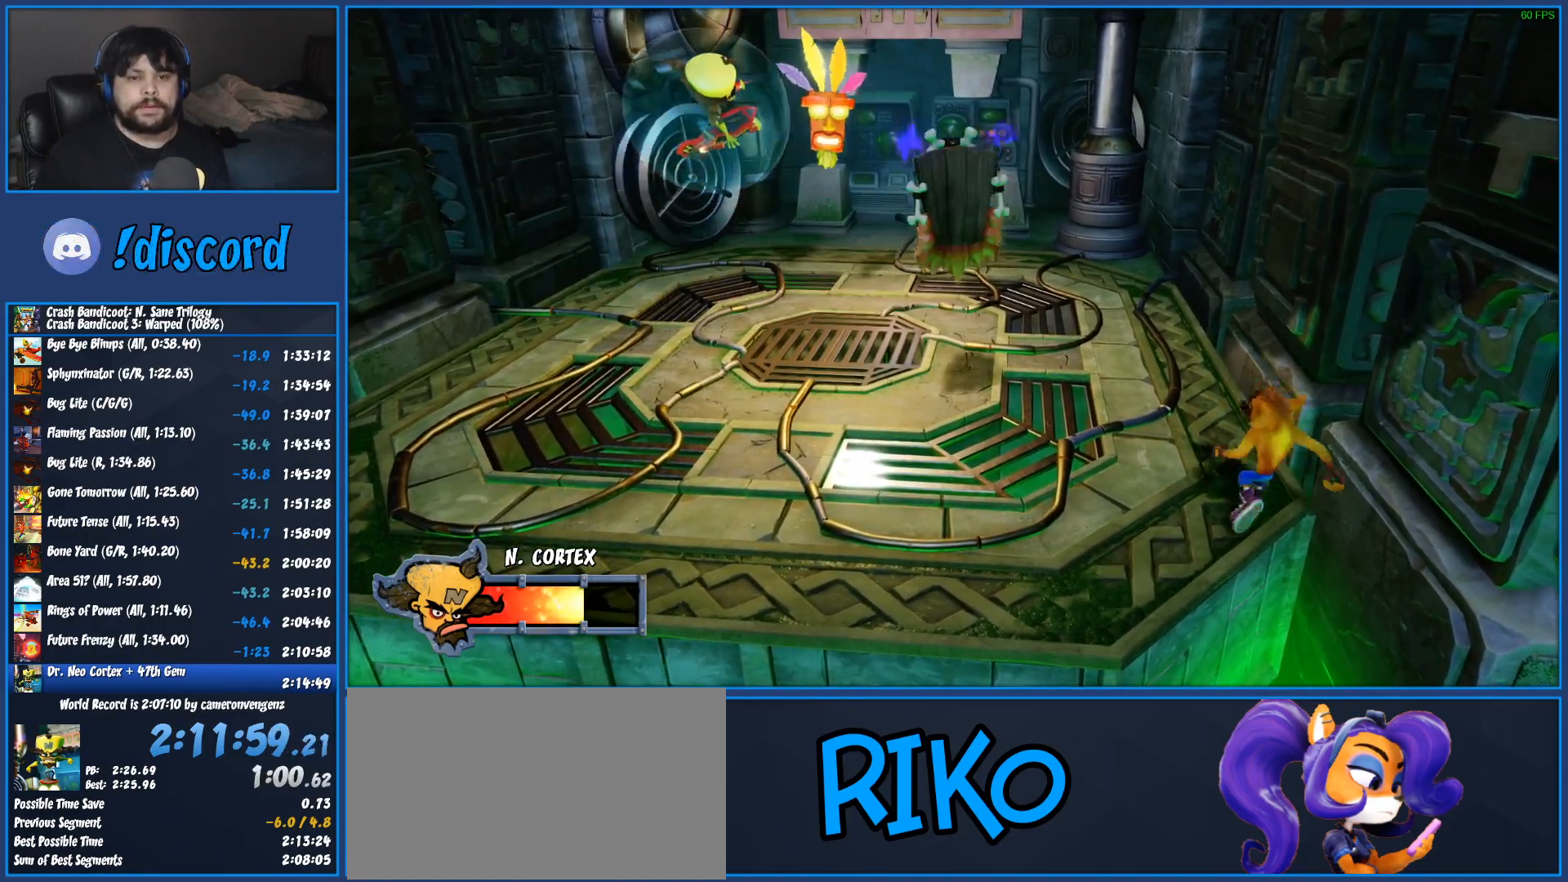
{"buttons": [], "left_stick": "down", "button_events": []}
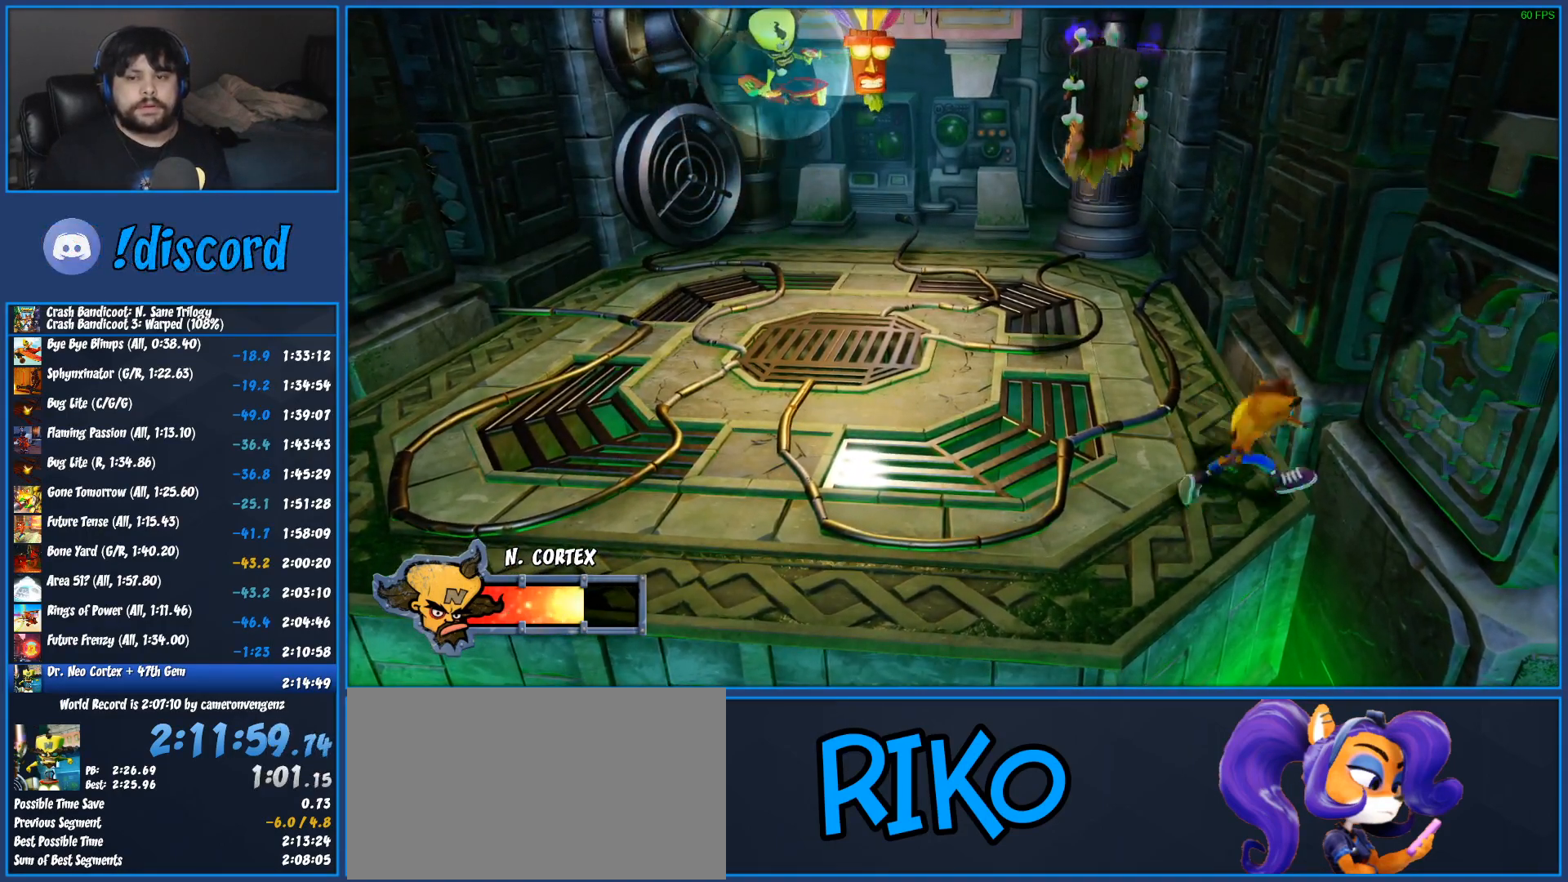
{"buttons": [], "left_stick": "right", "button_events": []}
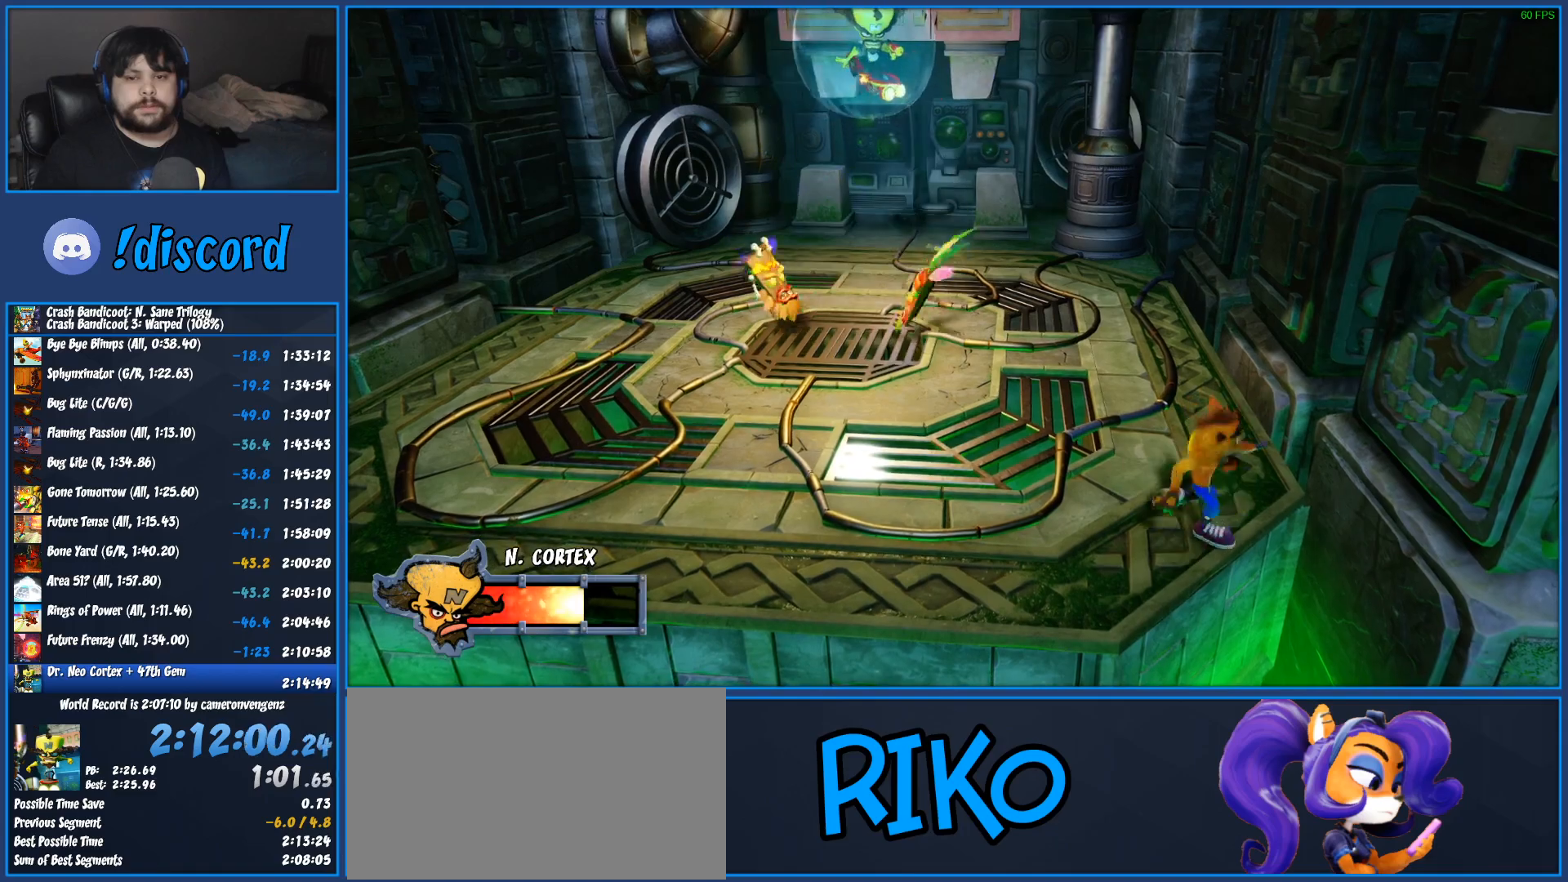
{"buttons": [], "left_stick": "center", "button_events": []}
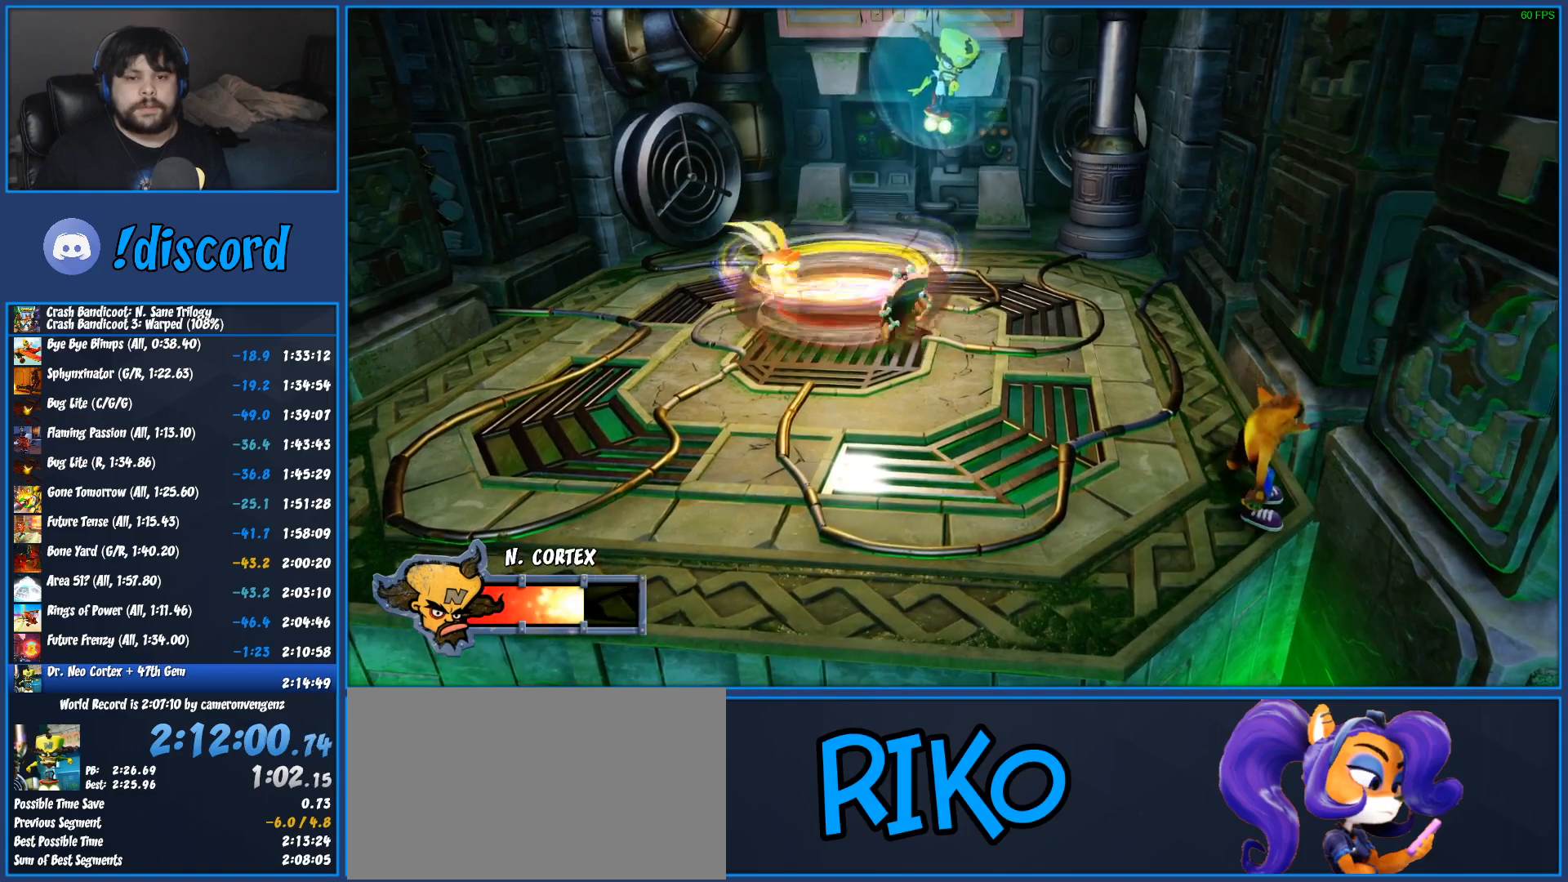
{"buttons": [], "left_stick": "center", "button_events": []}
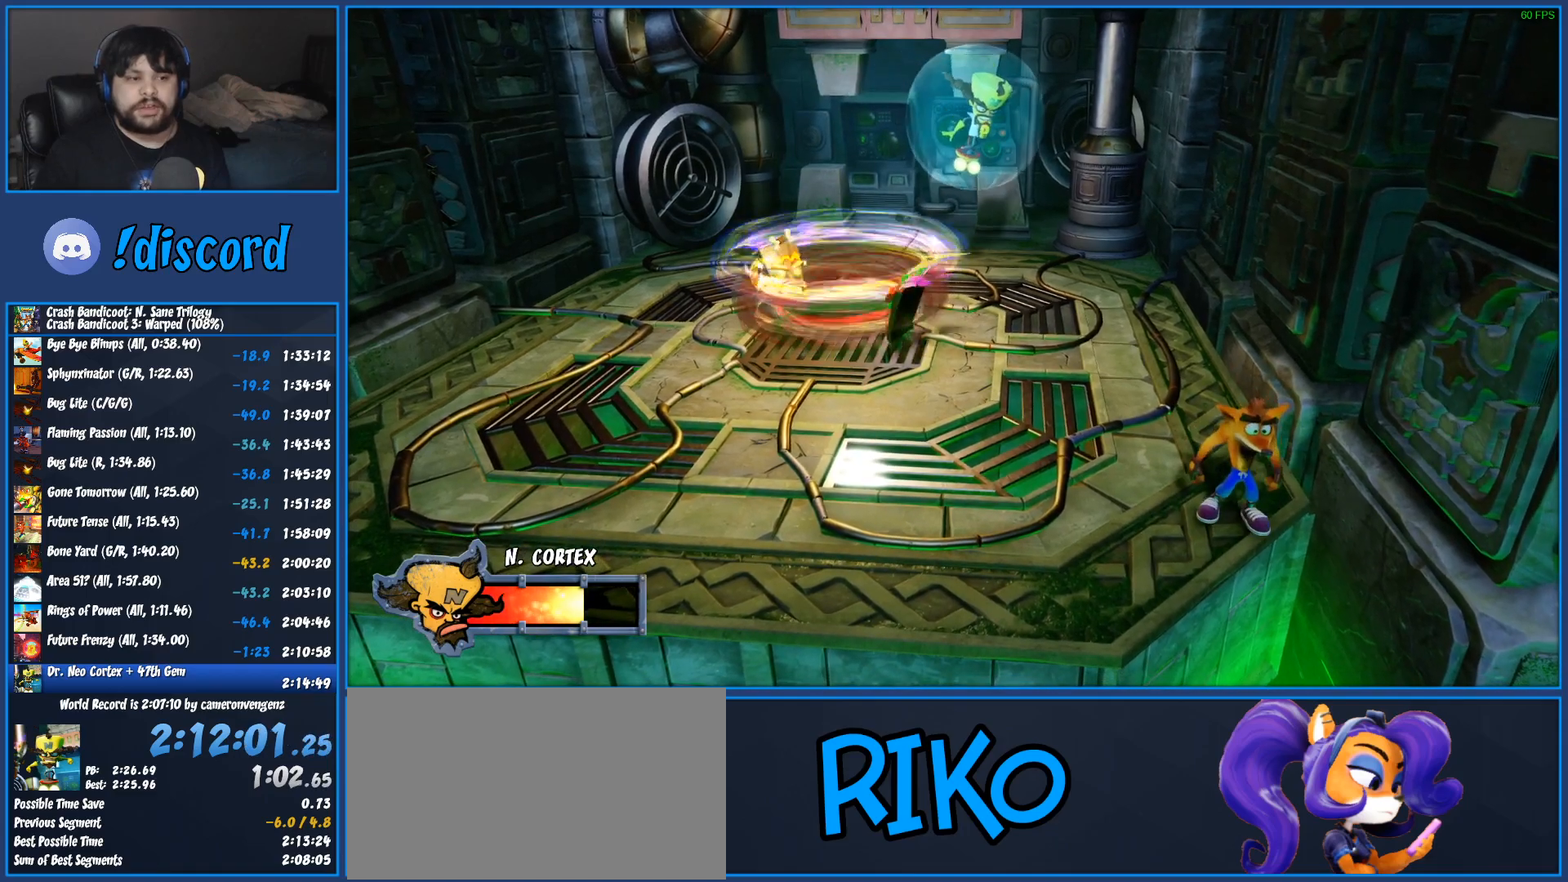
{"buttons": [], "left_stick": "center", "button_events": []}